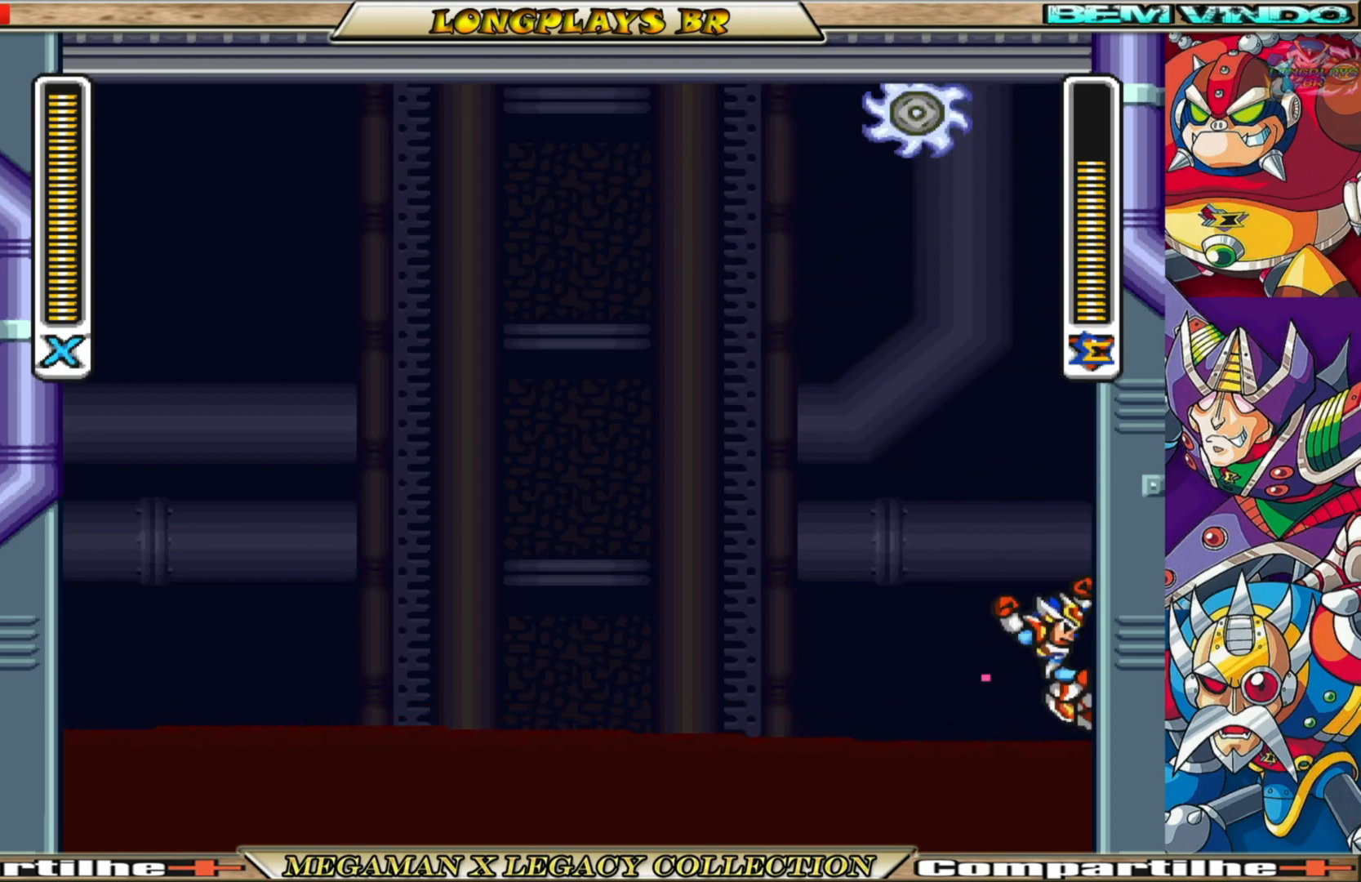
Gameplay with a controller (Xbox layout); each line is a JSON object with the inputs held at the frame after it. "events" lists button and stick changes between this image and that frame as [ms after this image, input, new state], when the widget could be followed in between. Not read: L3 R3.
{"buttons": ["A", "B", "X", "DPAD_RIGHT"], "left_stick": "center", "right_stick": "center", "events": [[117, "A", "up"], [150, "B", "up"], [233, "A", "down"], [233, "B", "down"]]}
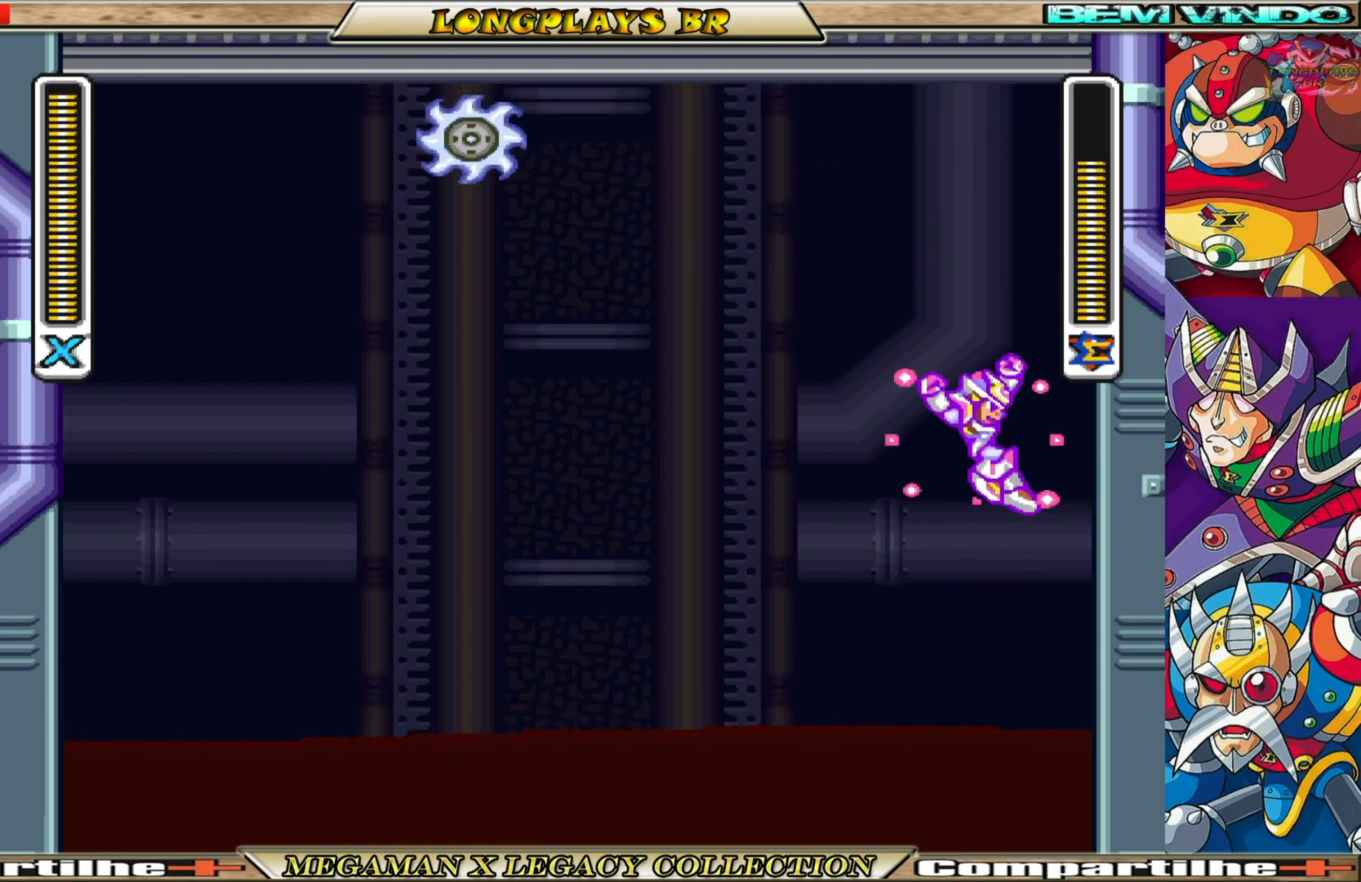
{"buttons": ["A", "B", "X", "DPAD_RIGHT"], "left_stick": "center", "right_stick": "center", "events": [[100, "A", "up"], [150, "B", "up"], [300, "A", "down"], [300, "B", "down"]]}
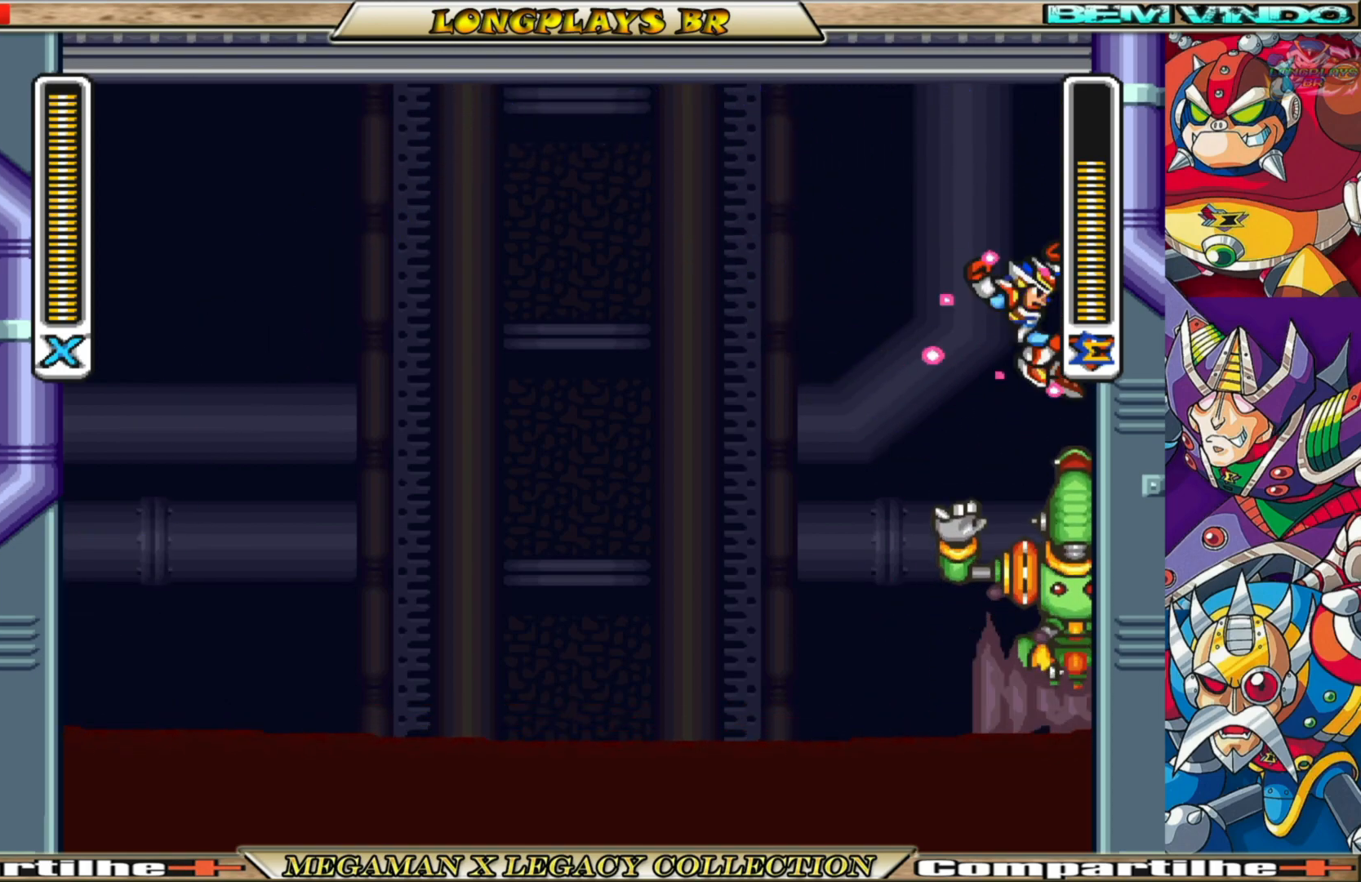
{"buttons": ["X", "DPAD_LEFT"], "left_stick": "center", "right_stick": "center", "events": [[250, "A", "up"], [267, "DPAD_RIGHT", "up"], [283, "B", "up"], [283, "DPAD_LEFT", "down"]]}
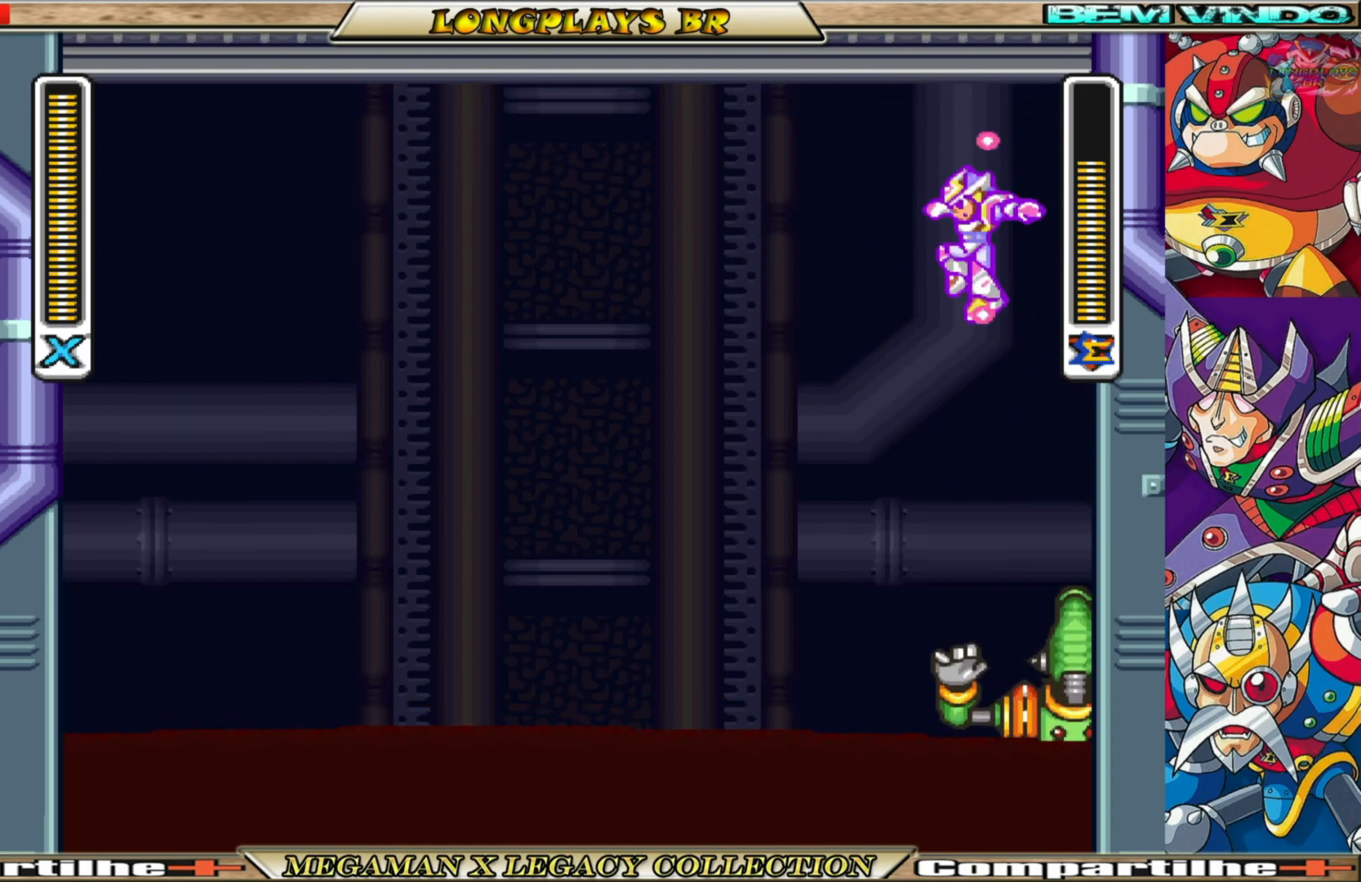
{"buttons": [], "left_stick": "center", "right_stick": "center", "events": [[183, "DPAD_LEFT", "up"], [250, "DPAD_RIGHT", "down"], [333, "DPAD_RIGHT", "up"], [467, "X", "up"]]}
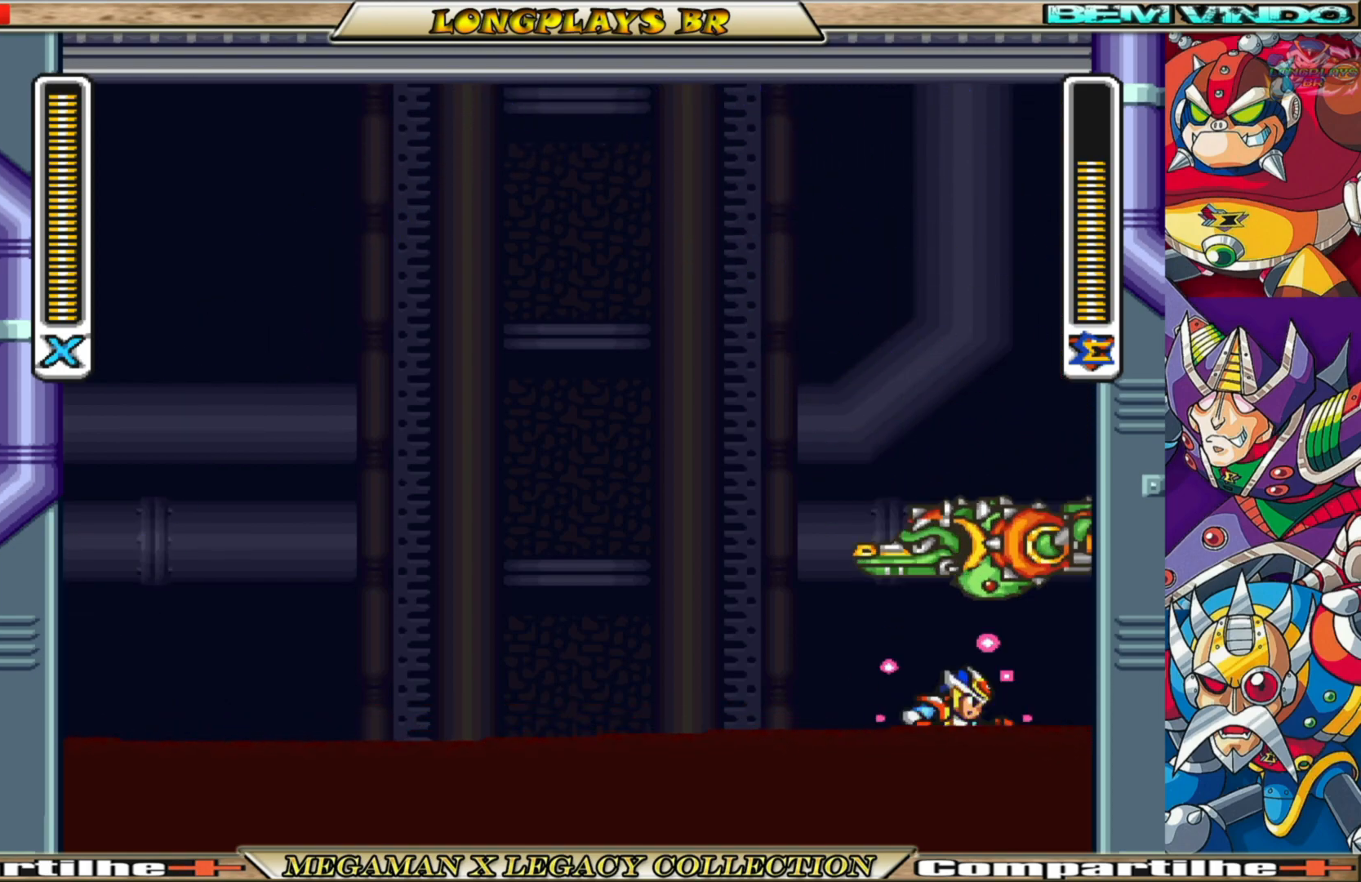
{"buttons": ["X"], "left_stick": "center", "right_stick": "center", "events": [[67, "X", "down"], [183, "X", "up"], [200, "X", "down"], [333, "X", "up"], [400, "X", "down"]]}
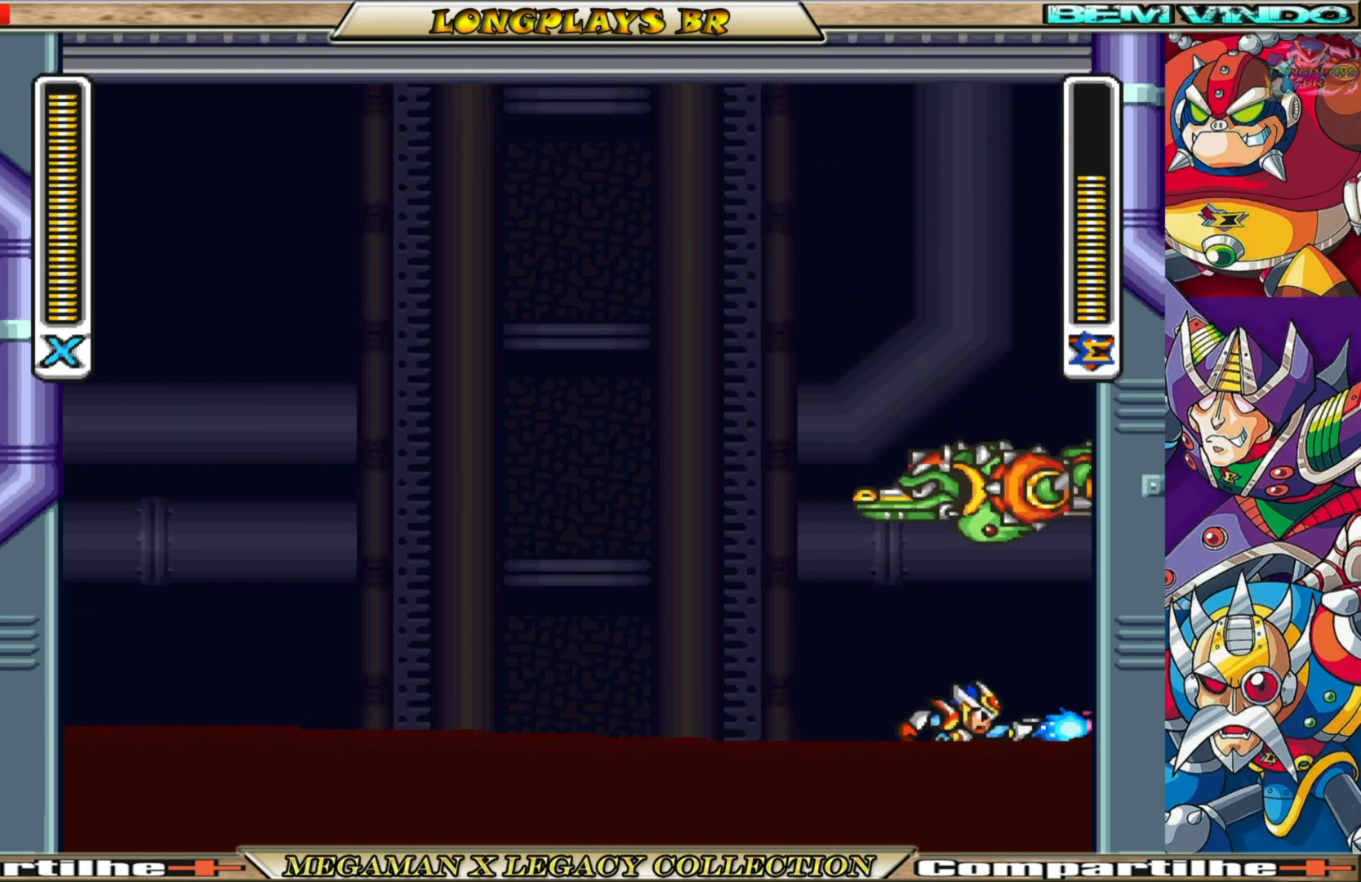
{"buttons": ["X"], "left_stick": "center", "right_stick": "center", "events": [[17, "X", "up"], [83, "X", "down"], [150, "X", "up"], [200, "X", "down"], [317, "X", "up"], [400, "X", "down"]]}
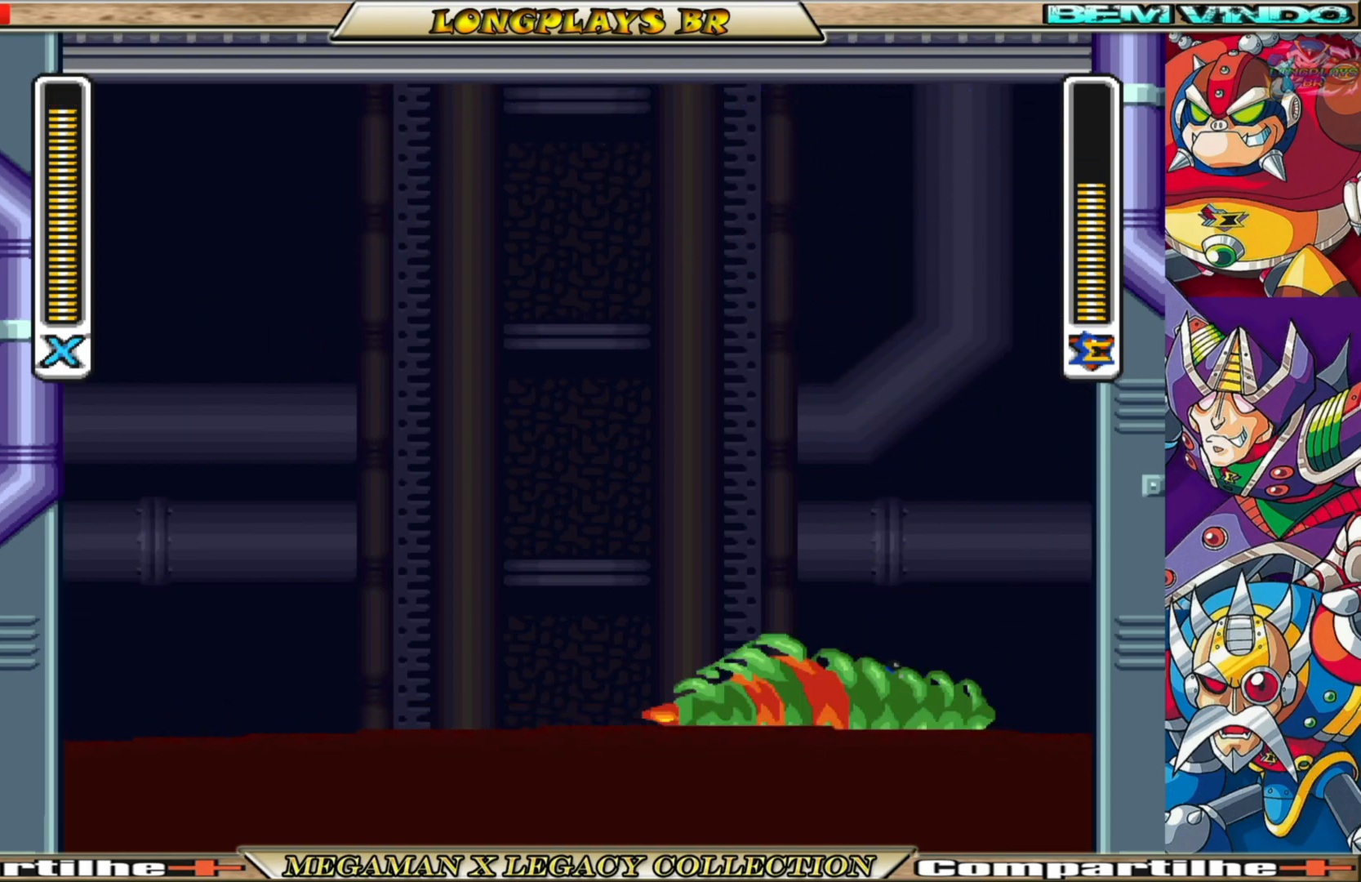
{"buttons": ["X", "DPAD_LEFT"], "left_stick": "center", "right_stick": "center", "events": [[67, "DPAD_LEFT", "down"], [267, "B", "down"], [500, "B", "up"]]}
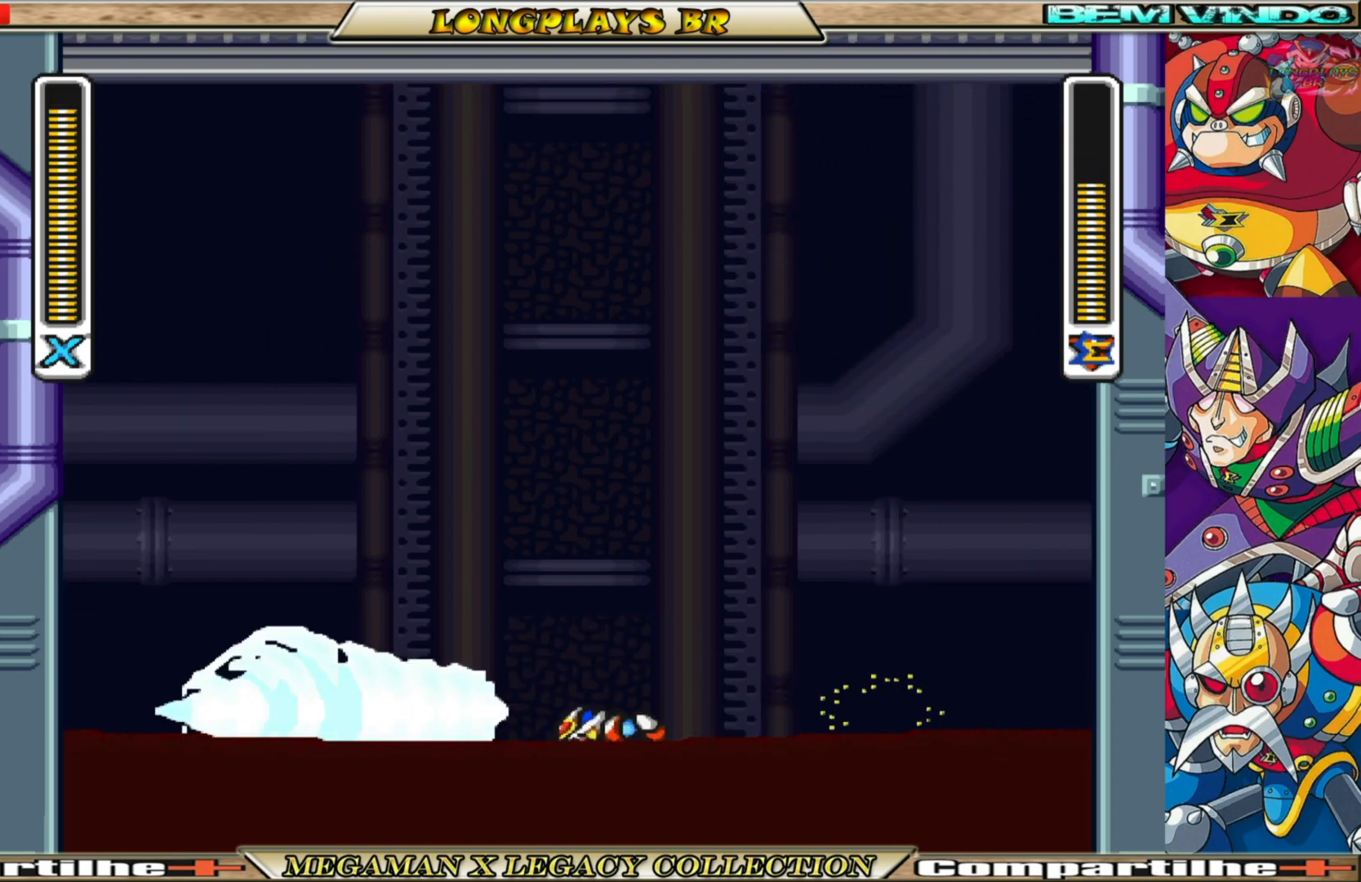
{"buttons": ["X"], "left_stick": "center", "right_stick": "center", "events": [[33, "X", "up"], [50, "DPAD_LEFT", "up"], [133, "X", "down"], [200, "X", "up"], [283, "X", "down"], [350, "X", "up"], [450, "X", "down"]]}
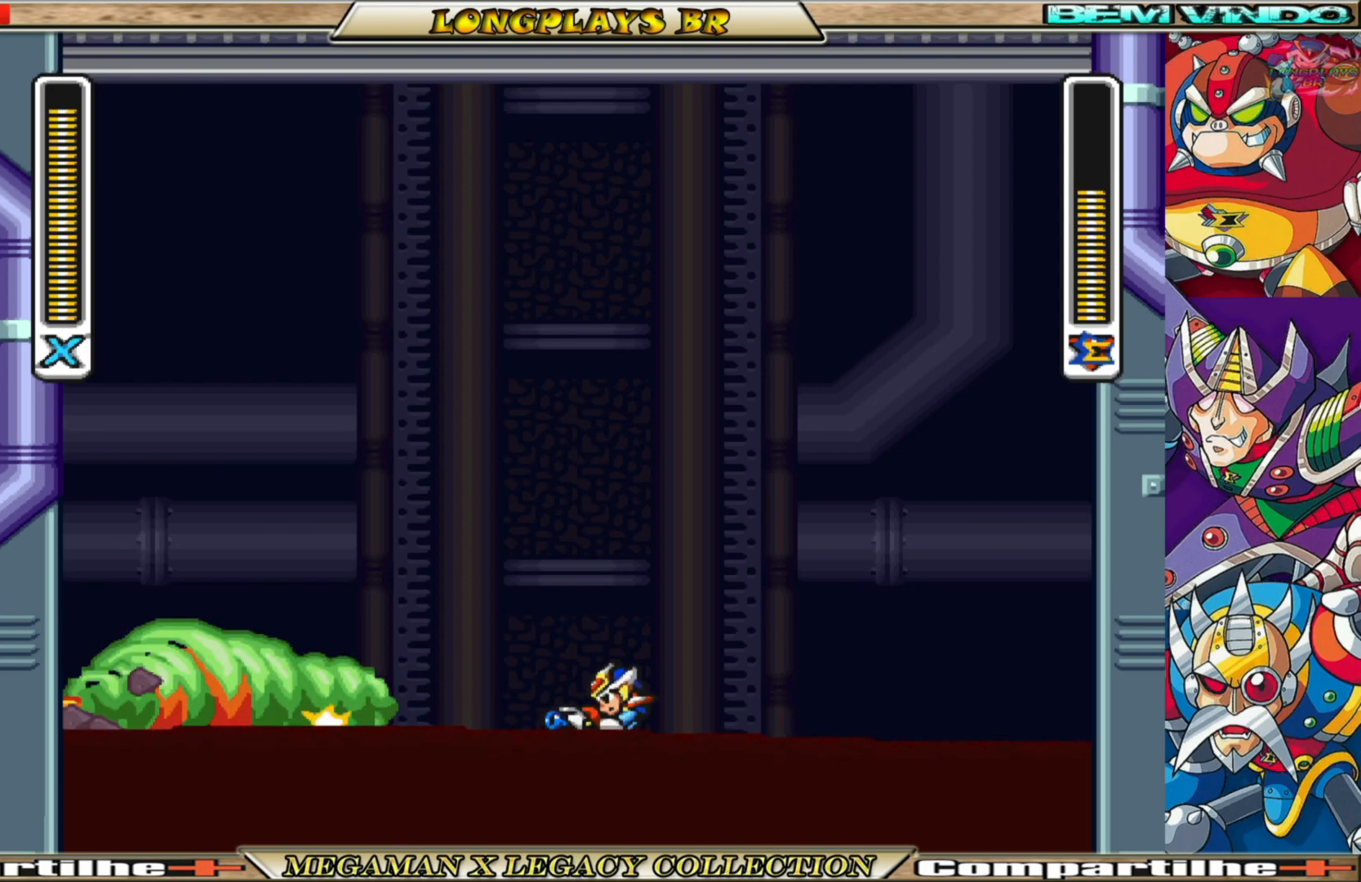
{"buttons": [], "left_stick": "center", "right_stick": "center", "events": [[17, "X", "up"], [100, "X", "down"], [167, "X", "up"], [267, "X", "down"], [333, "X", "up"], [433, "X", "down"], [500, "X", "up"]]}
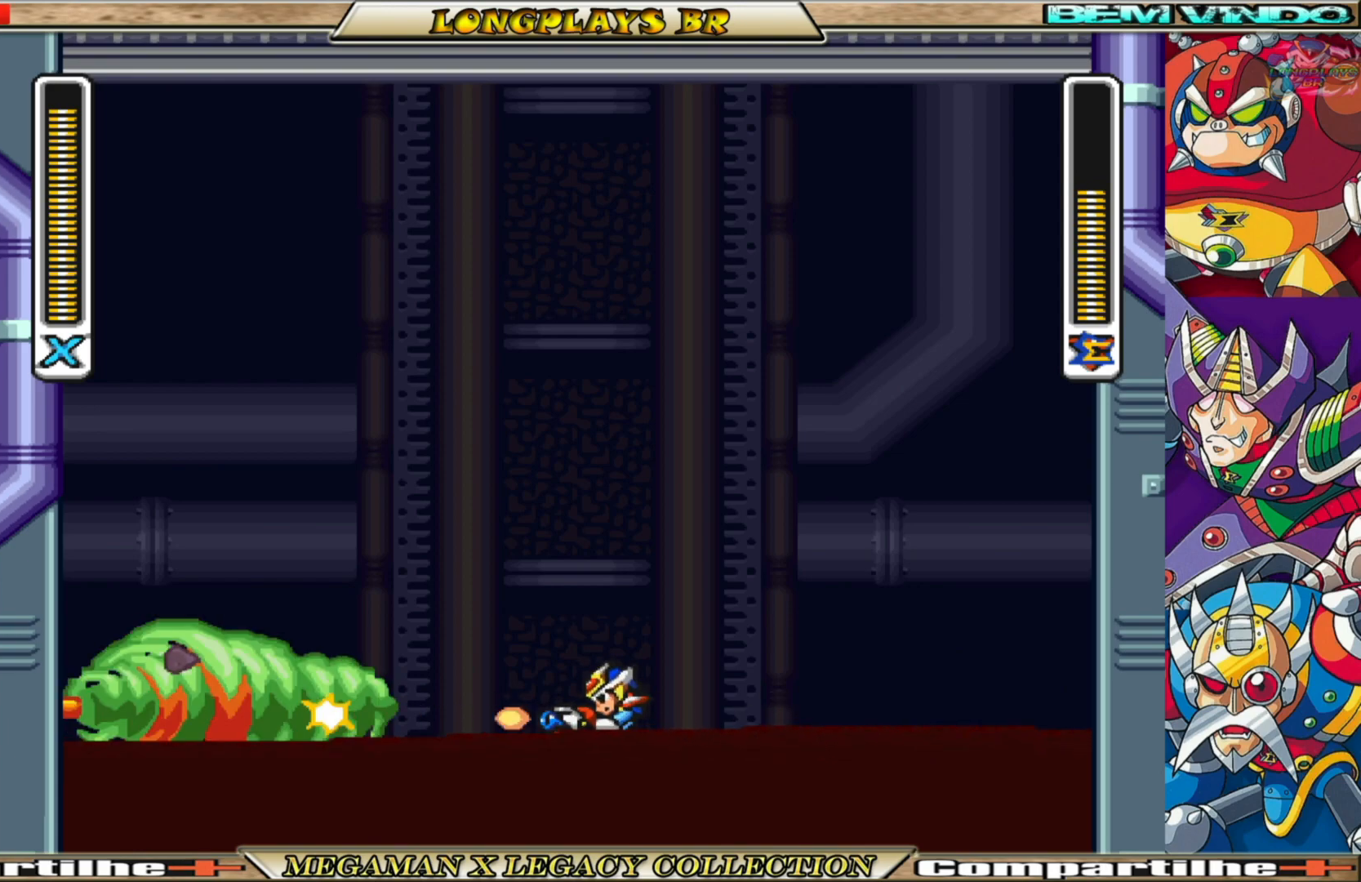
{"buttons": [], "left_stick": "center", "right_stick": "center", "events": [[83, "X", "down"], [167, "X", "up"], [250, "X", "down"], [317, "X", "up"], [400, "X", "down"], [500, "X", "up"]]}
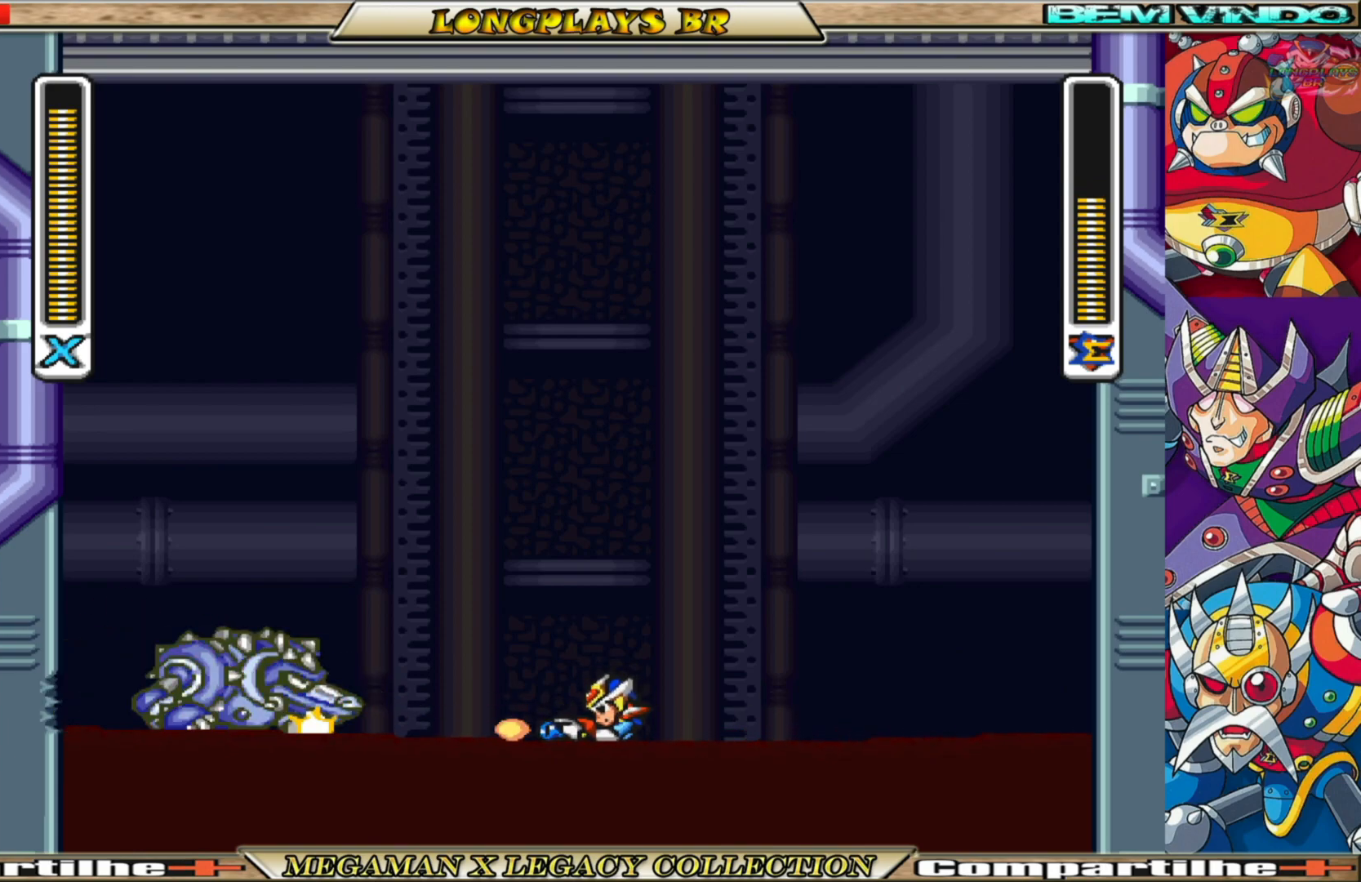
{"buttons": [], "left_stick": "center", "right_stick": "center", "events": [[50, "X", "down"], [133, "X", "up"], [217, "X", "down"], [300, "X", "up"], [367, "X", "down"], [450, "X", "up"]]}
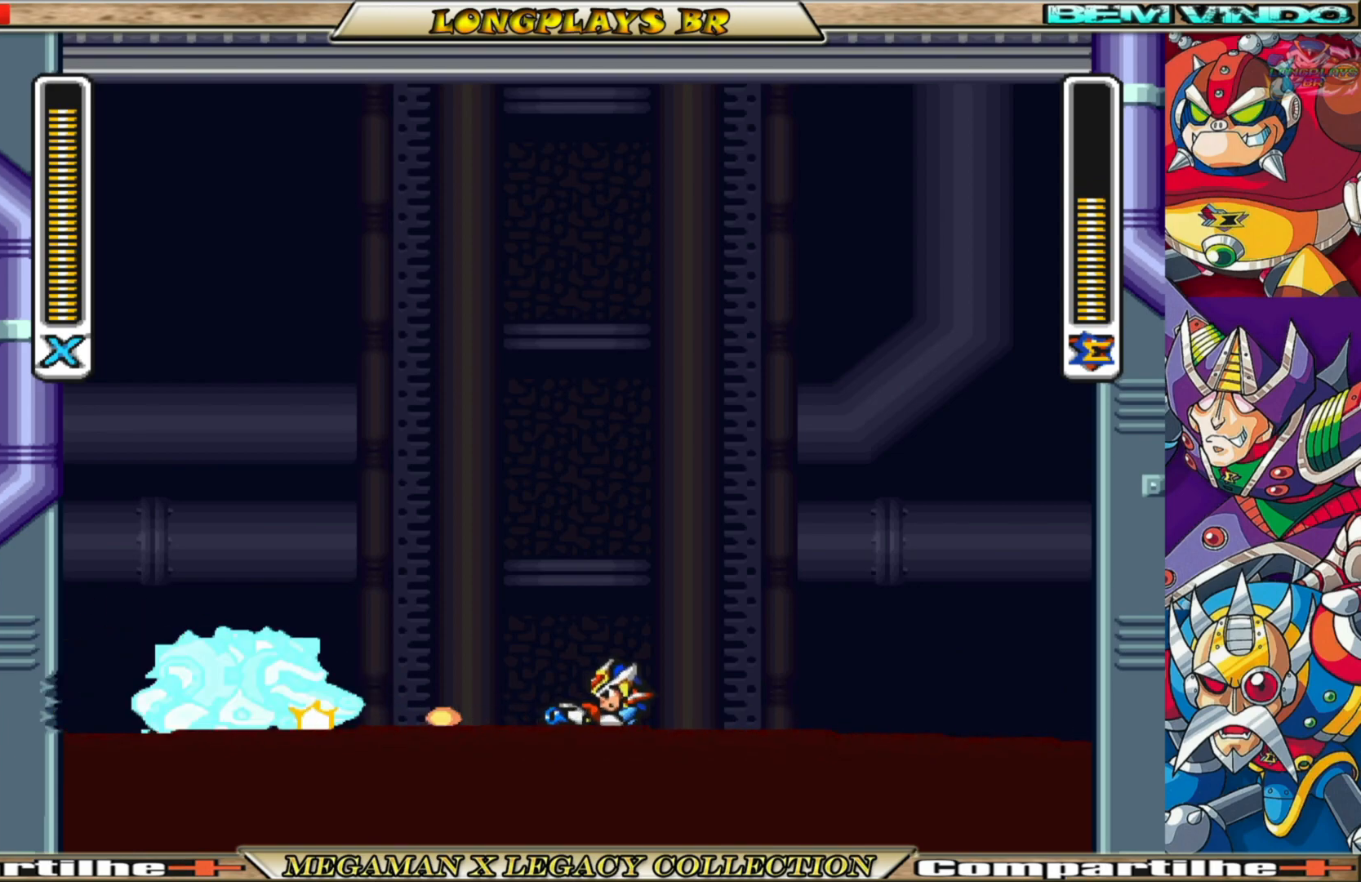
{"buttons": [], "left_stick": "center", "right_stick": "center", "events": [[33, "X", "down"], [133, "X", "up"], [200, "X", "down"], [300, "X", "up"], [400, "X", "down"], [467, "X", "up"]]}
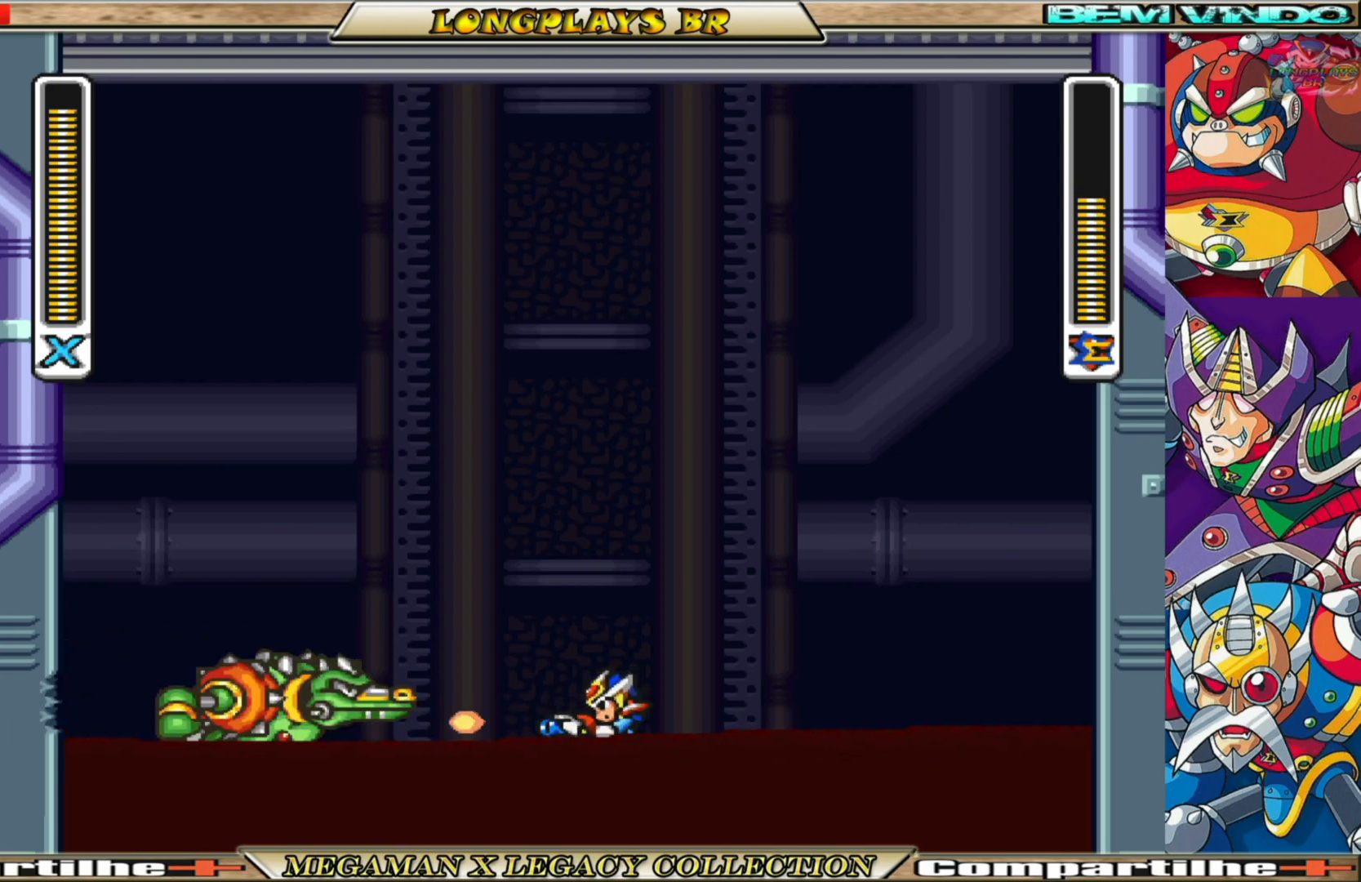
{"buttons": [], "left_stick": "center", "right_stick": "center", "events": [[33, "X", "down"], [117, "X", "up"], [200, "X", "down"], [300, "X", "up"], [367, "X", "down"], [500, "X", "up"]]}
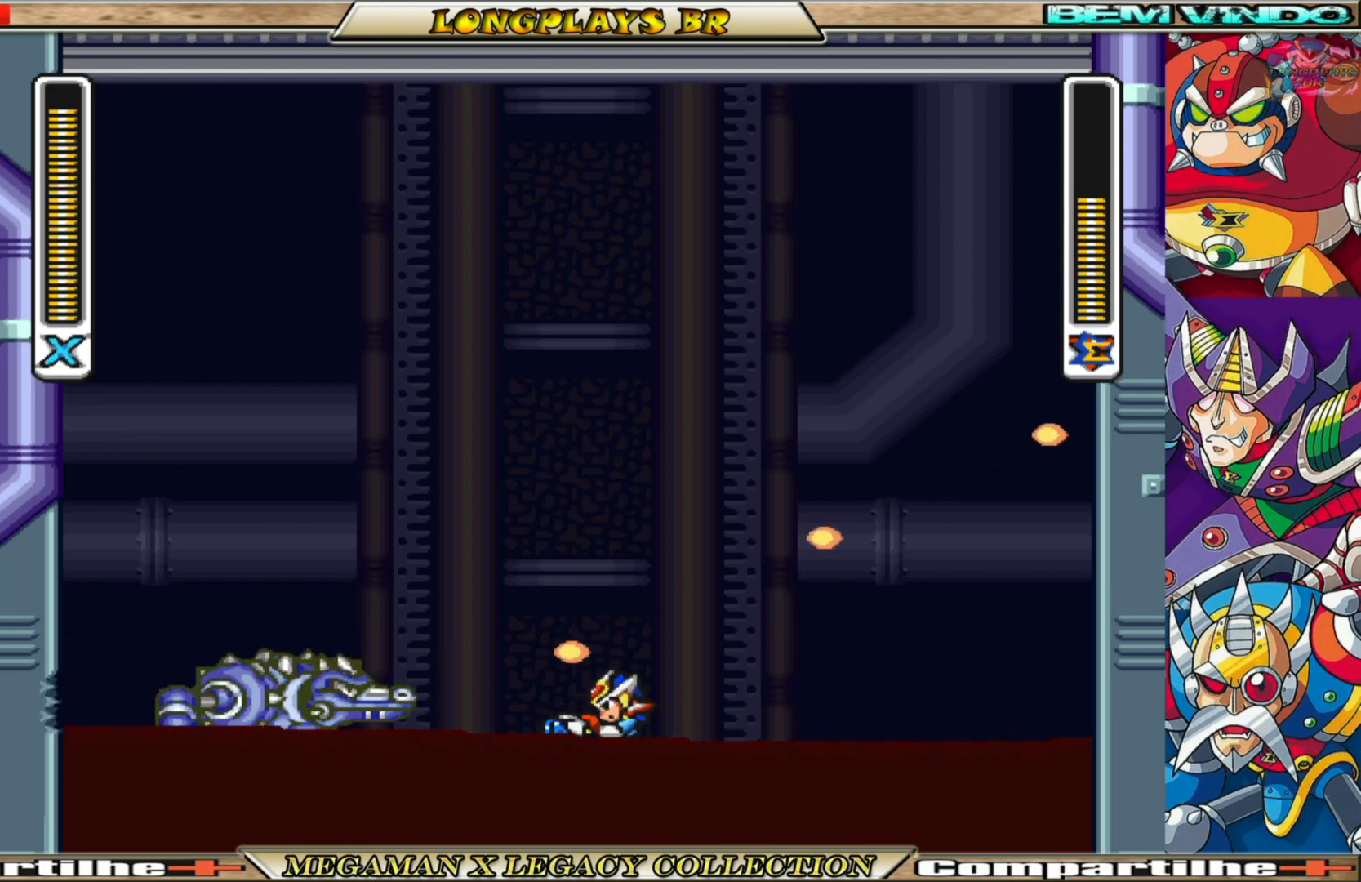
{"buttons": ["X", "DPAD_RIGHT"], "left_stick": "center", "right_stick": "center", "events": [[50, "X", "down"], [117, "DPAD_RIGHT", "down"]]}
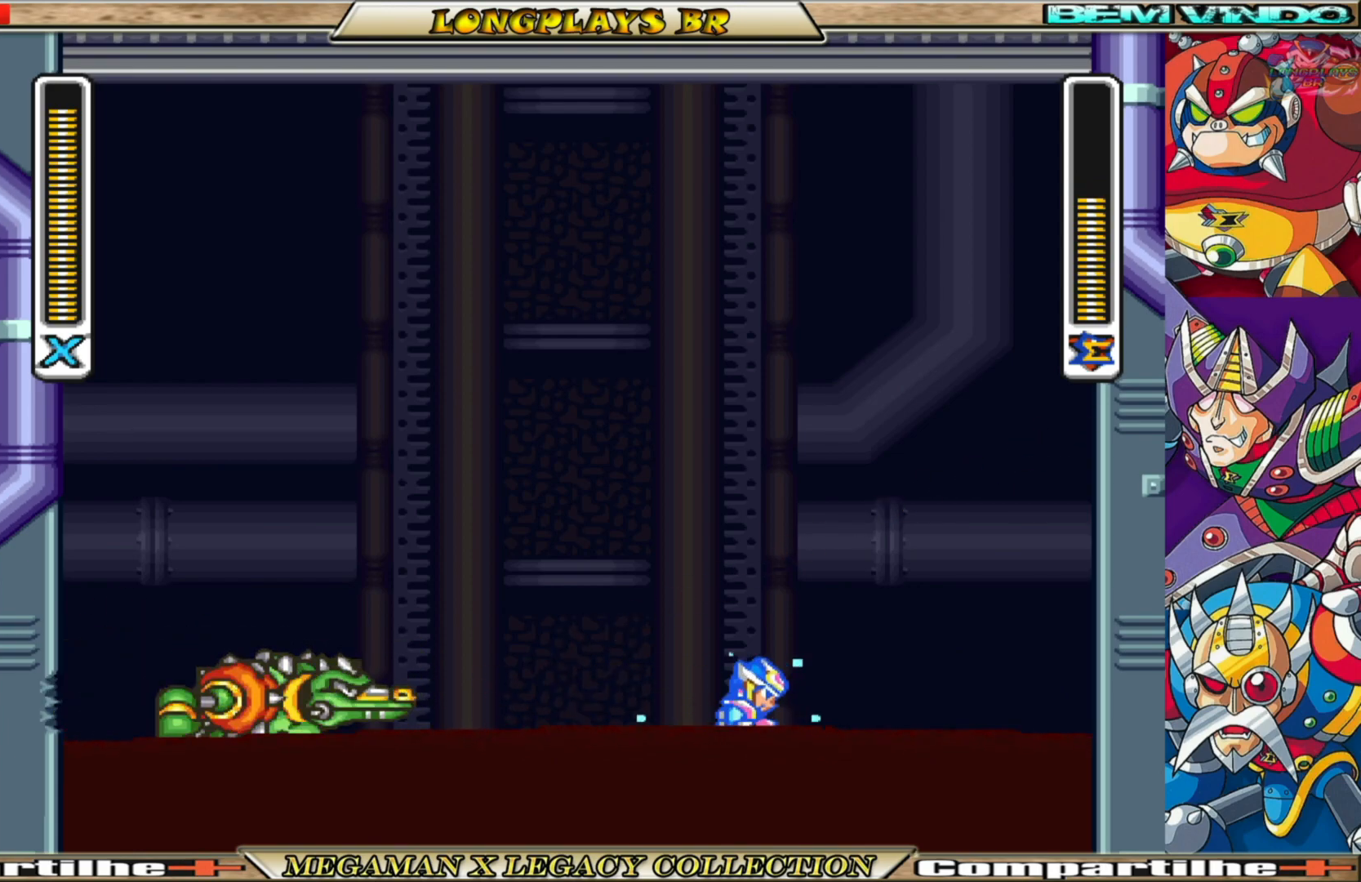
{"buttons": ["X", "DPAD_RIGHT"], "left_stick": "center", "right_stick": "center", "events": []}
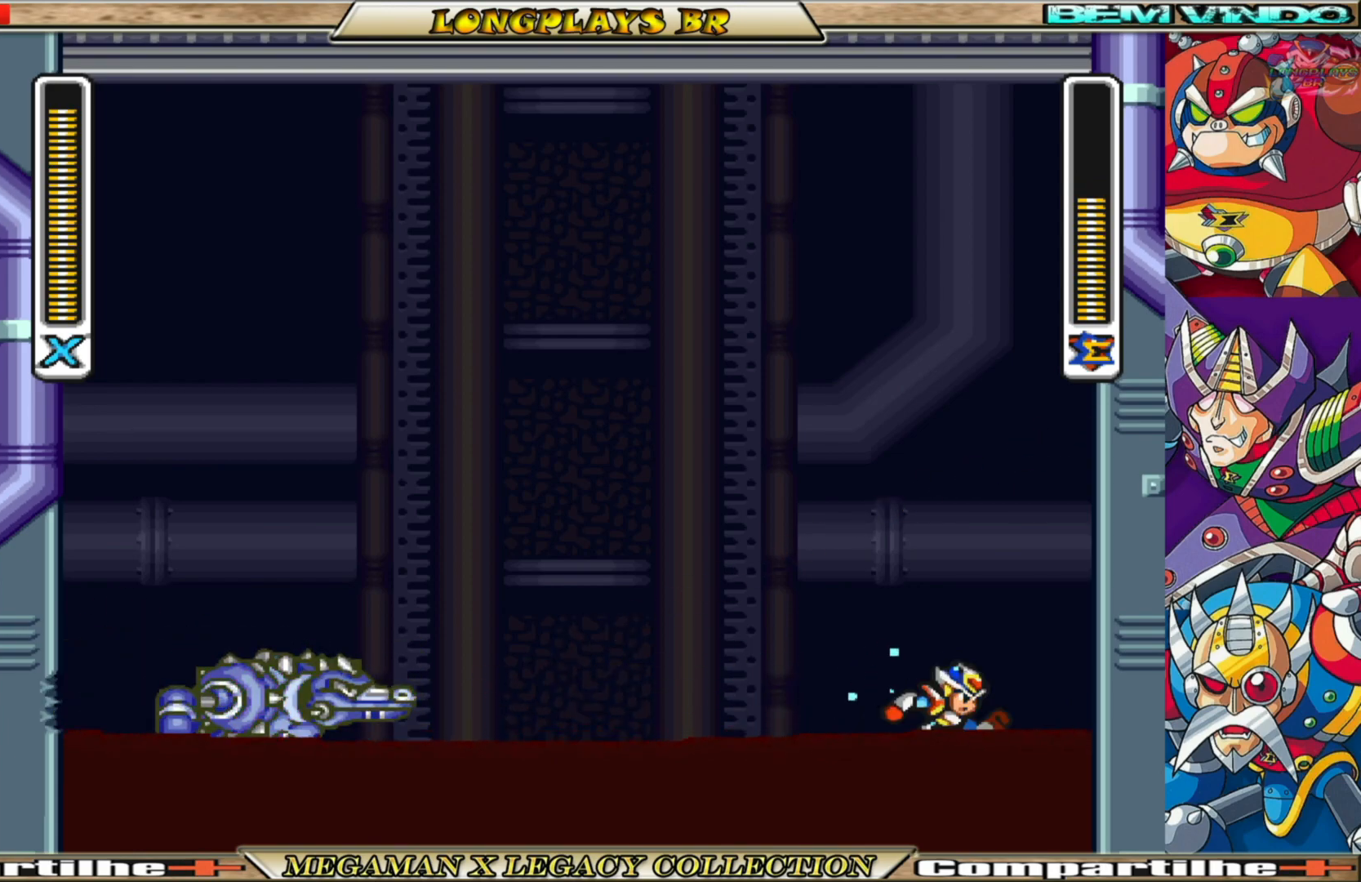
{"buttons": ["X", "DPAD_LEFT"], "left_stick": "center", "right_stick": "center", "events": [[150, "DPAD_RIGHT", "up"], [300, "DPAD_LEFT", "down"]]}
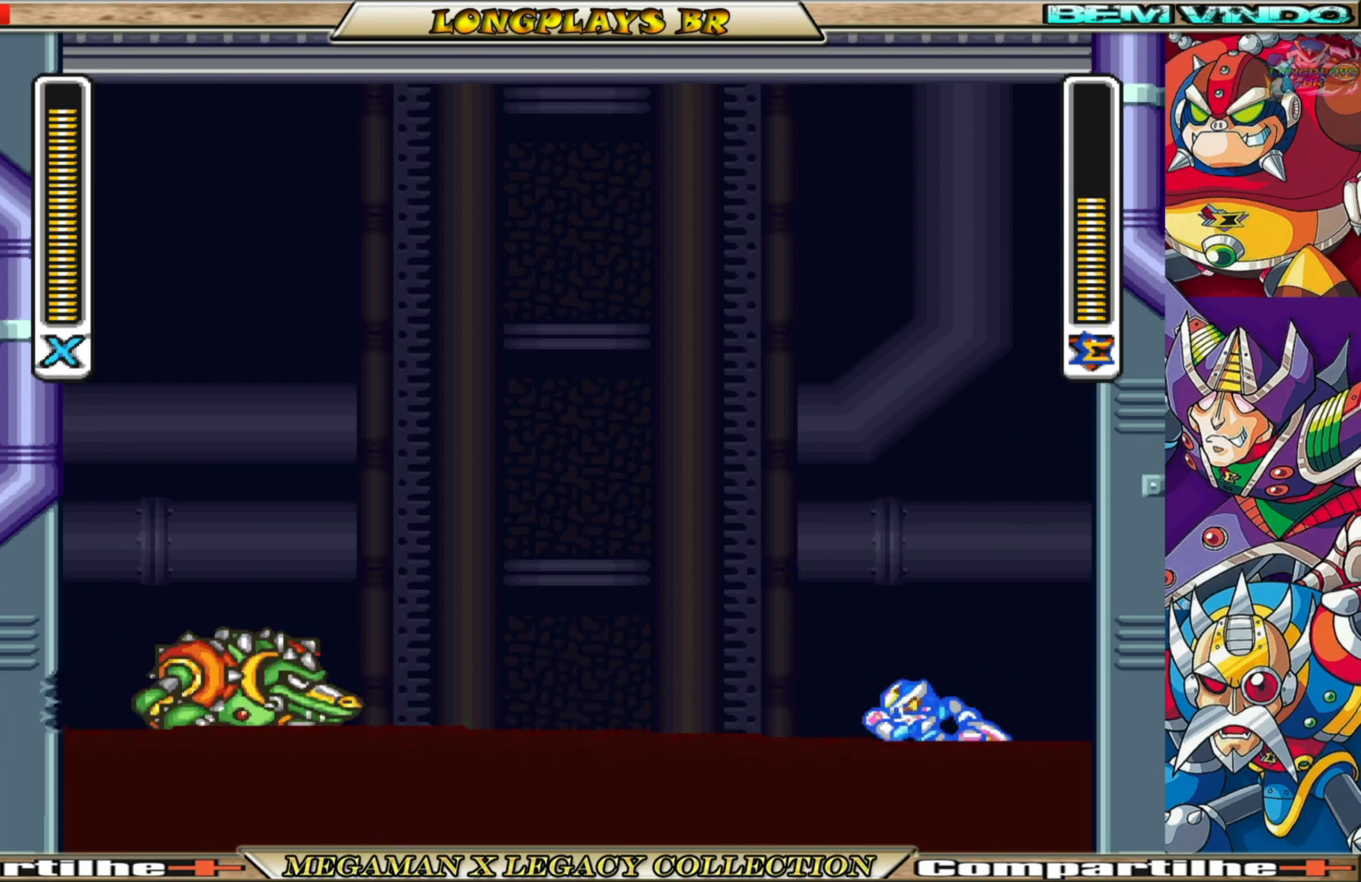
{"buttons": ["X"], "left_stick": "center", "right_stick": "center", "events": [[50, "B", "down"], [183, "B", "up"], [183, "X", "up"], [250, "DPAD_LEFT", "up"], [333, "X", "down"], [400, "X", "up"], [500, "X", "down"]]}
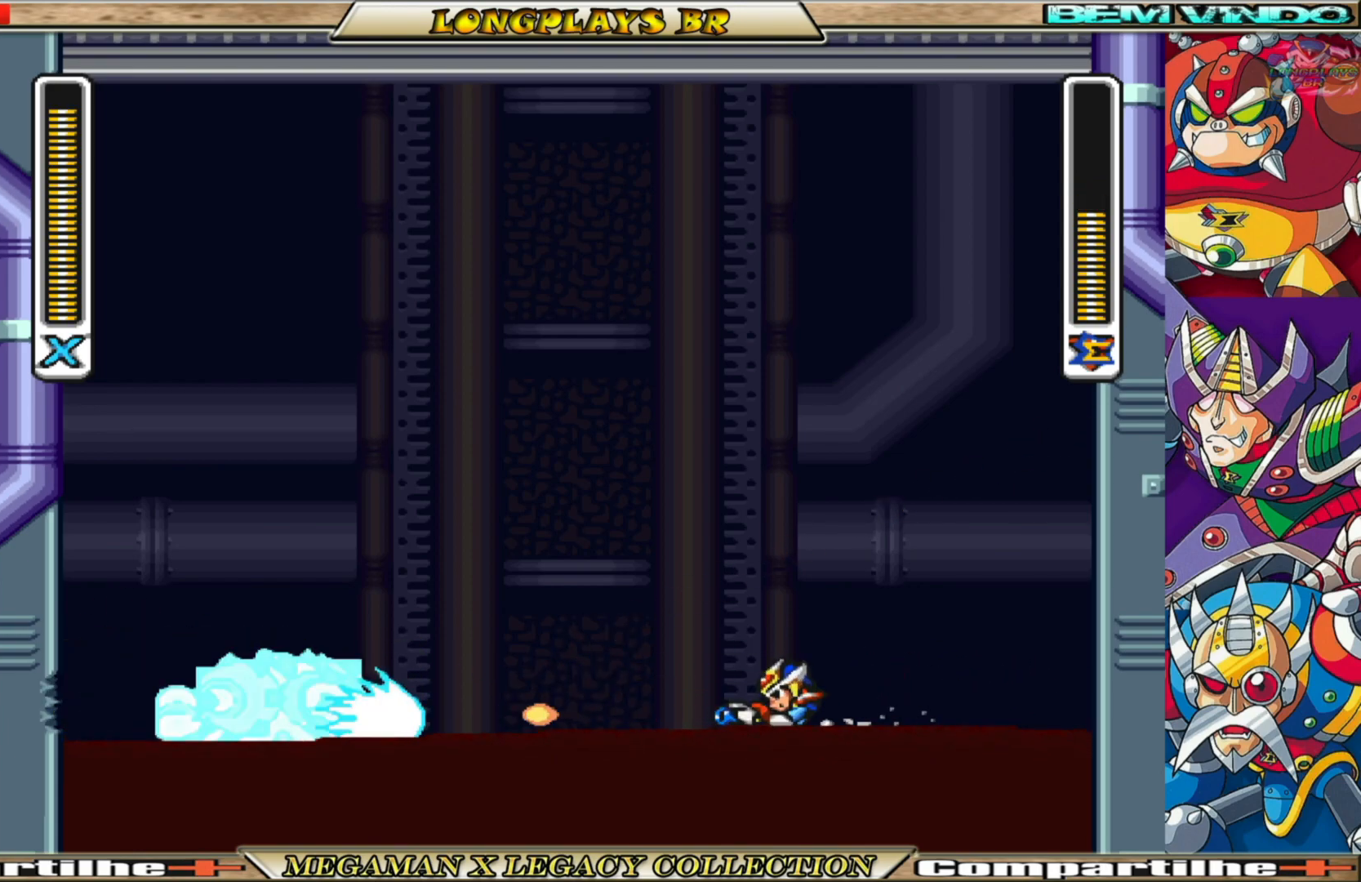
{"buttons": ["X", "DPAD_RIGHT"], "left_stick": "center", "right_stick": "center", "events": [[67, "X", "up"], [150, "X", "down"], [250, "X", "up"], [300, "X", "down"], [467, "DPAD_RIGHT", "down"]]}
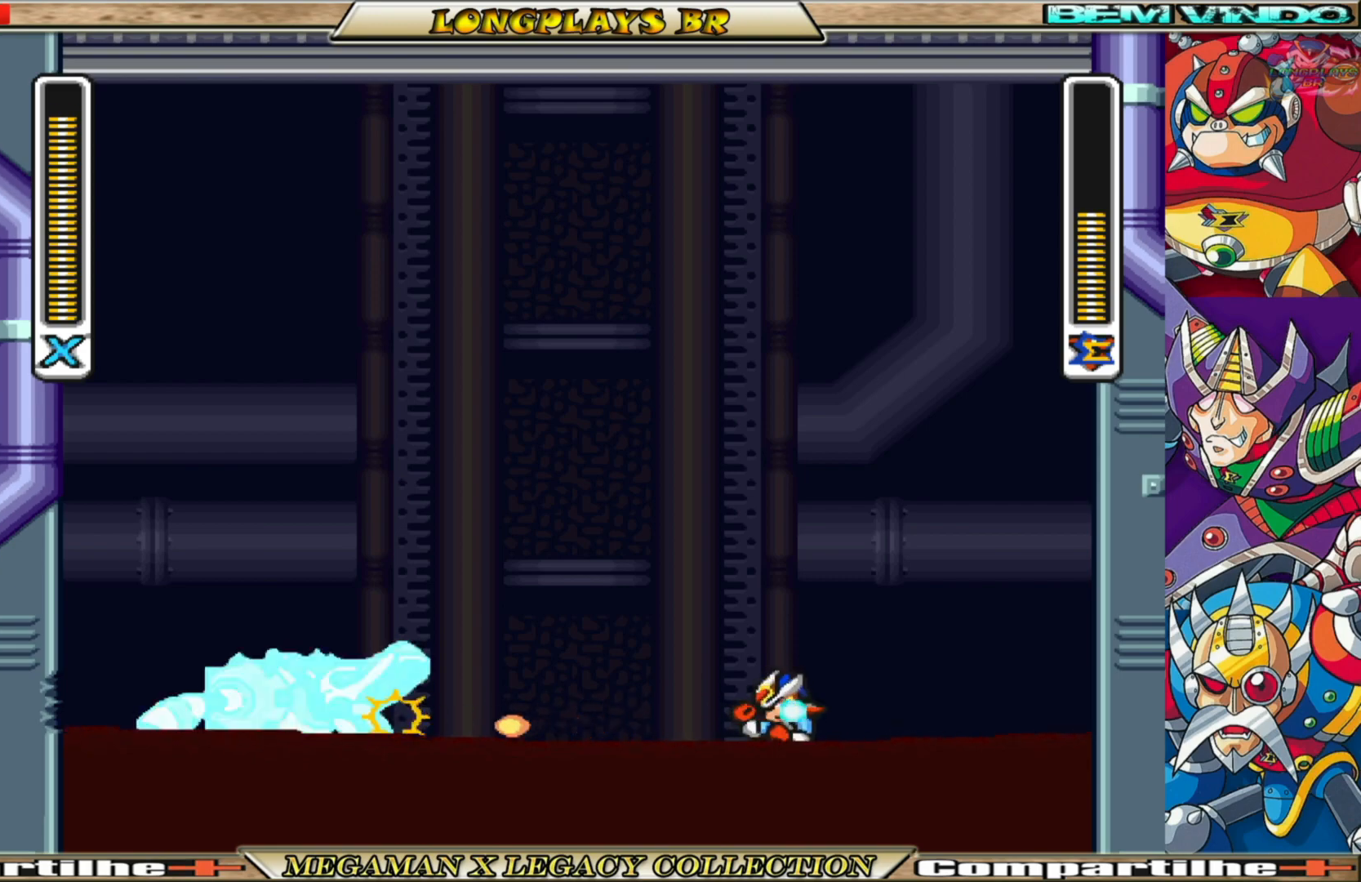
{"buttons": ["X", "DPAD_LEFT"], "left_stick": "center", "right_stick": "center", "events": [[33, "B", "down"], [83, "A", "down"], [233, "A", "up"], [233, "DPAD_RIGHT", "up"], [267, "B", "up"], [317, "DPAD_LEFT", "down"]]}
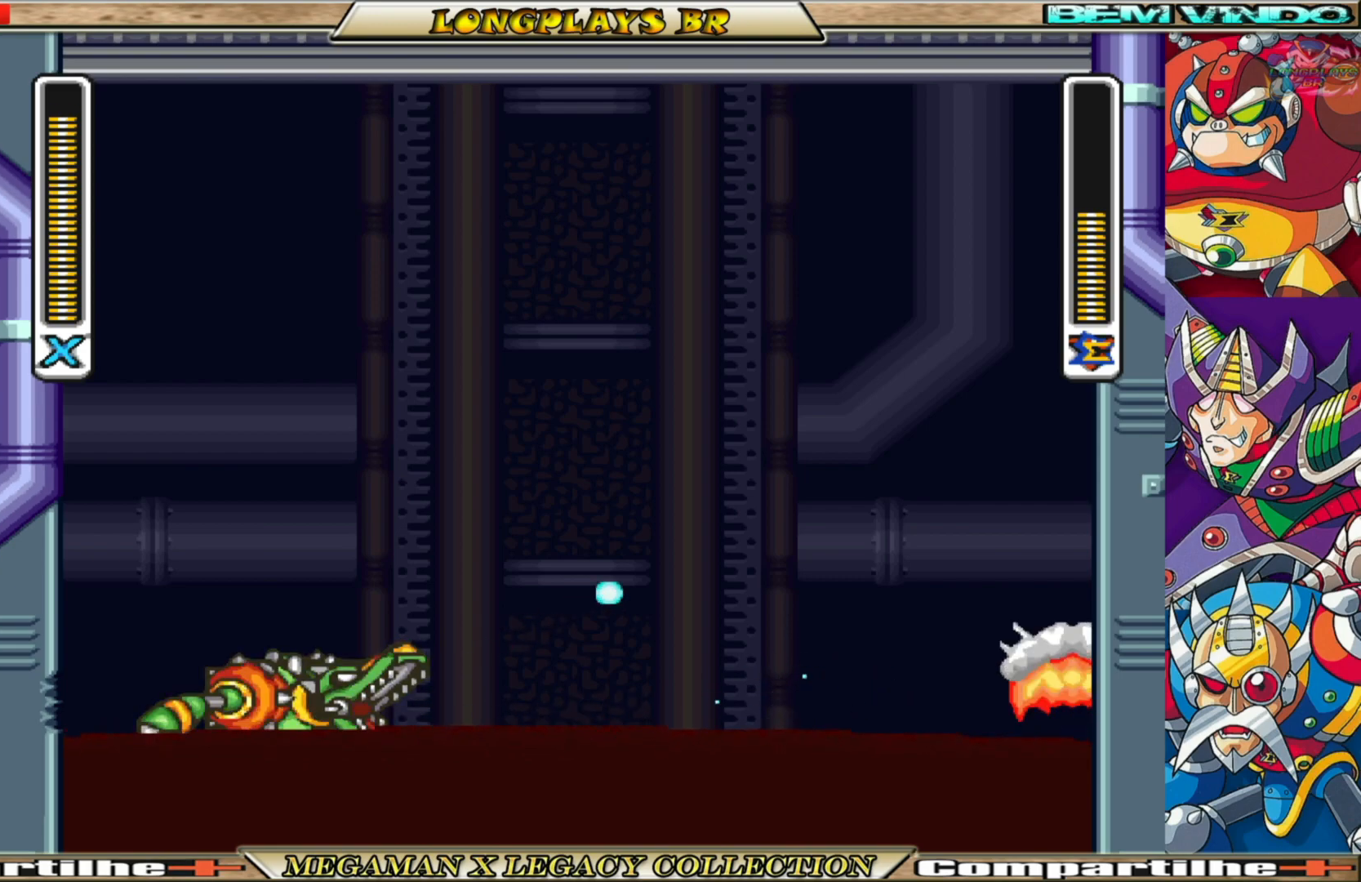
{"buttons": ["X"], "left_stick": "center", "right_stick": "center", "events": [[317, "X", "up"], [333, "DPAD_LEFT", "up"], [417, "X", "down"]]}
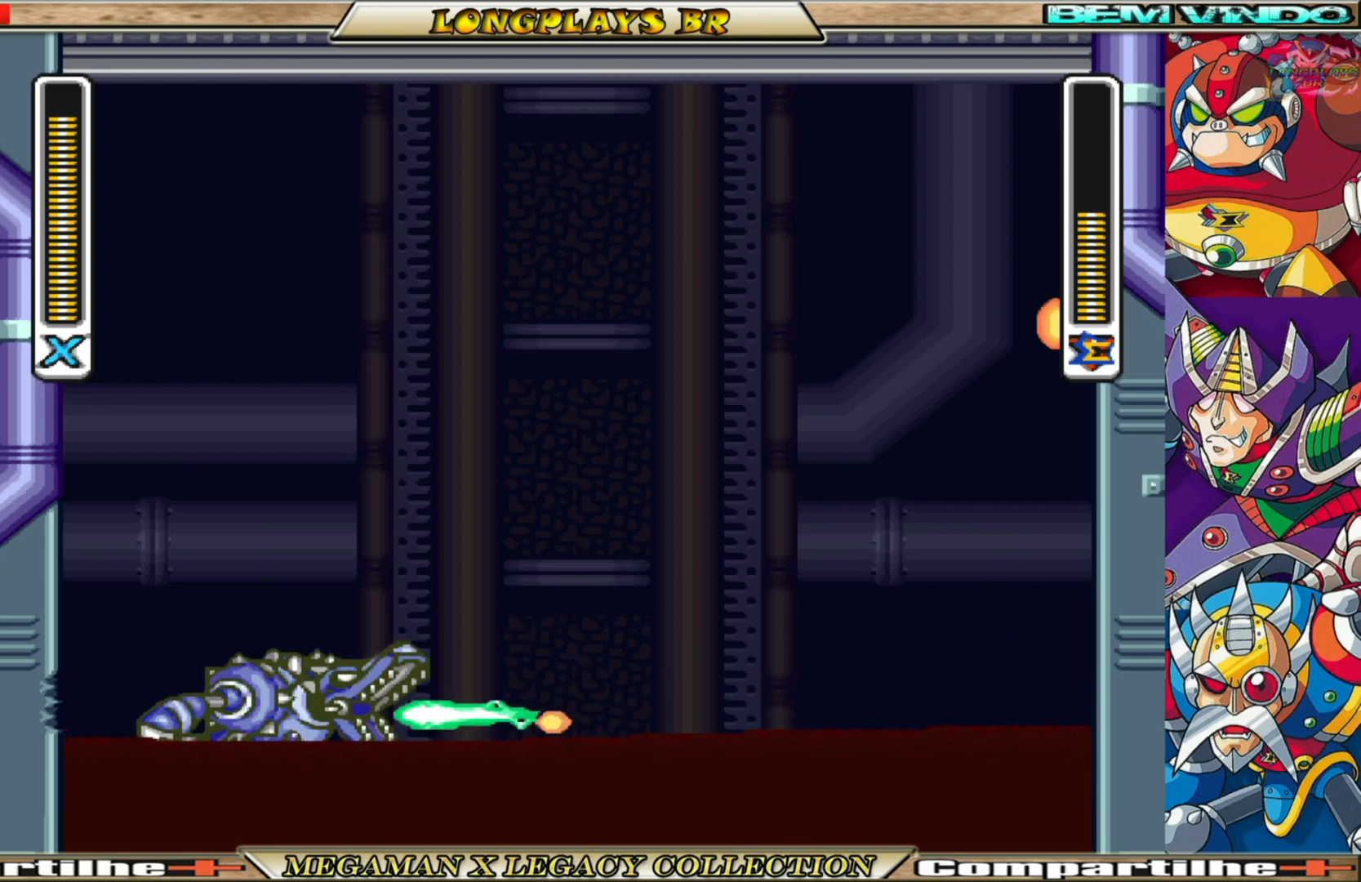
{"buttons": ["A", "B", "X", "DPAD_RIGHT"], "left_stick": "center", "right_stick": "center", "events": [[17, "X", "up"], [133, "X", "down"], [267, "DPAD_RIGHT", "down"], [367, "A", "down"], [367, "B", "down"]]}
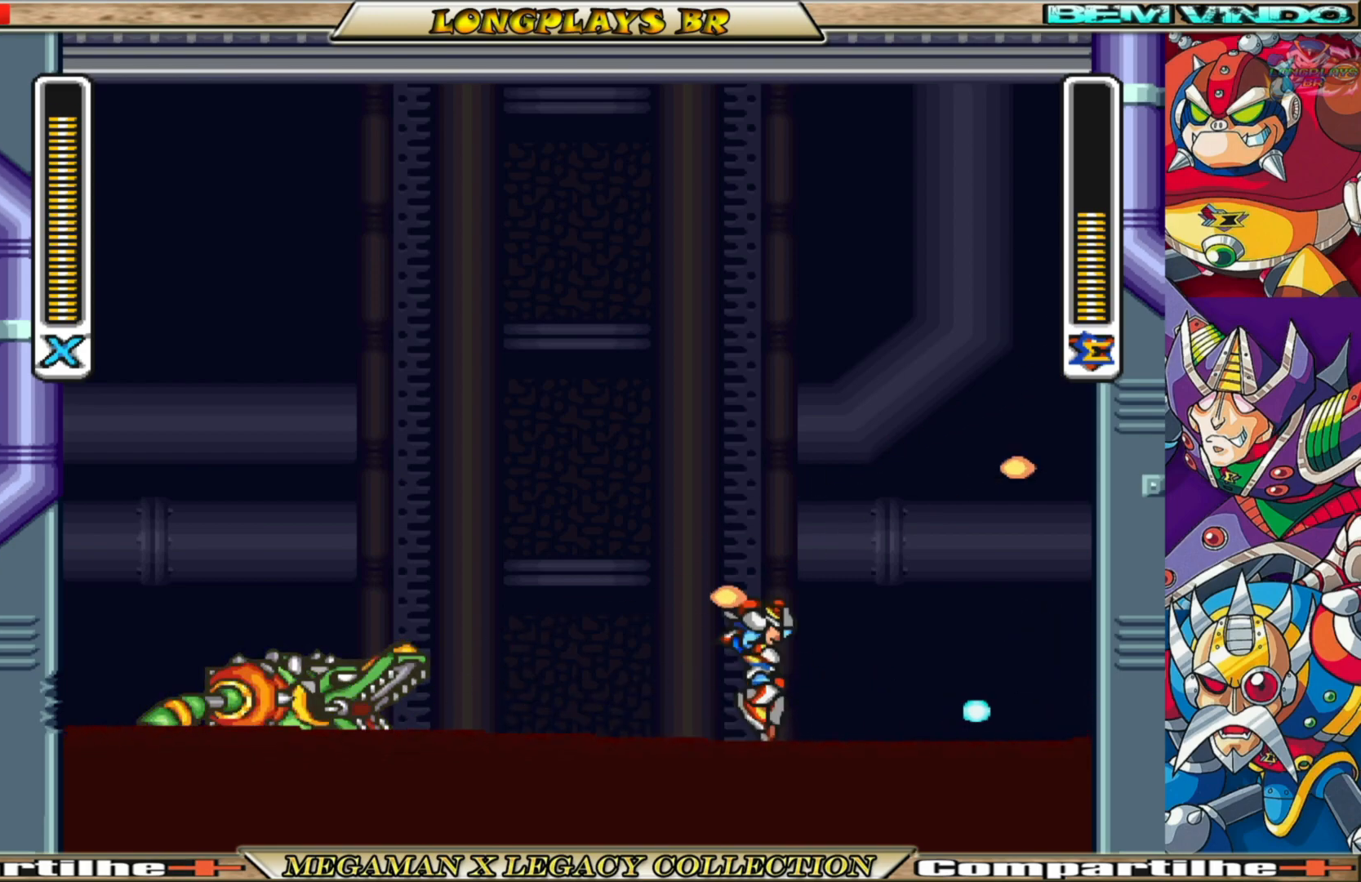
{"buttons": ["X"], "left_stick": "center", "right_stick": "center", "events": [[100, "DPAD_RIGHT", "up"], [167, "A", "up"], [167, "DPAD_LEFT", "down"], [217, "B", "up"], [383, "DPAD_LEFT", "up"]]}
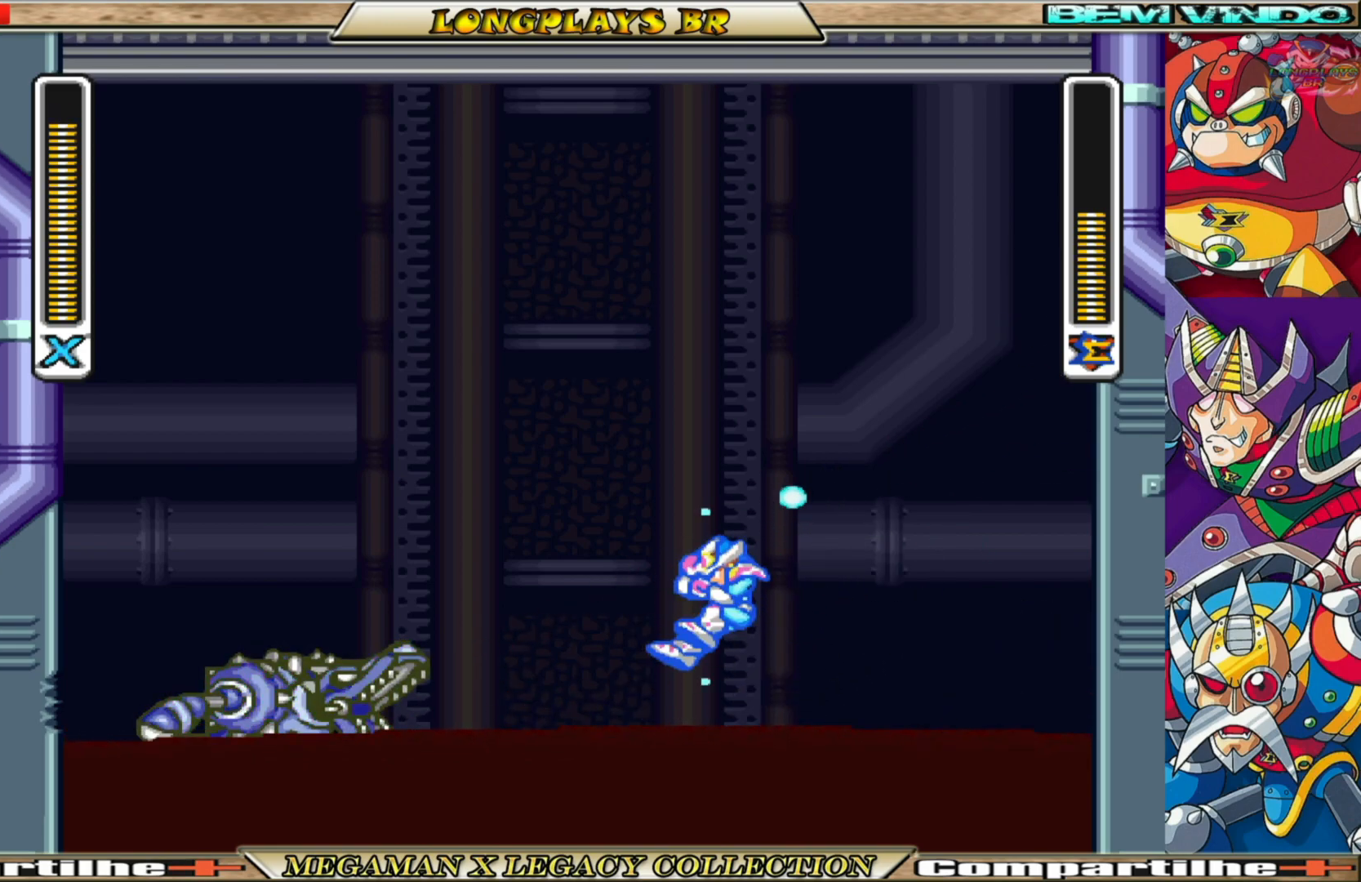
{"buttons": ["X", "DPAD_LEFT"], "left_stick": "center", "right_stick": "center", "events": [[100, "DPAD_LEFT", "down"]]}
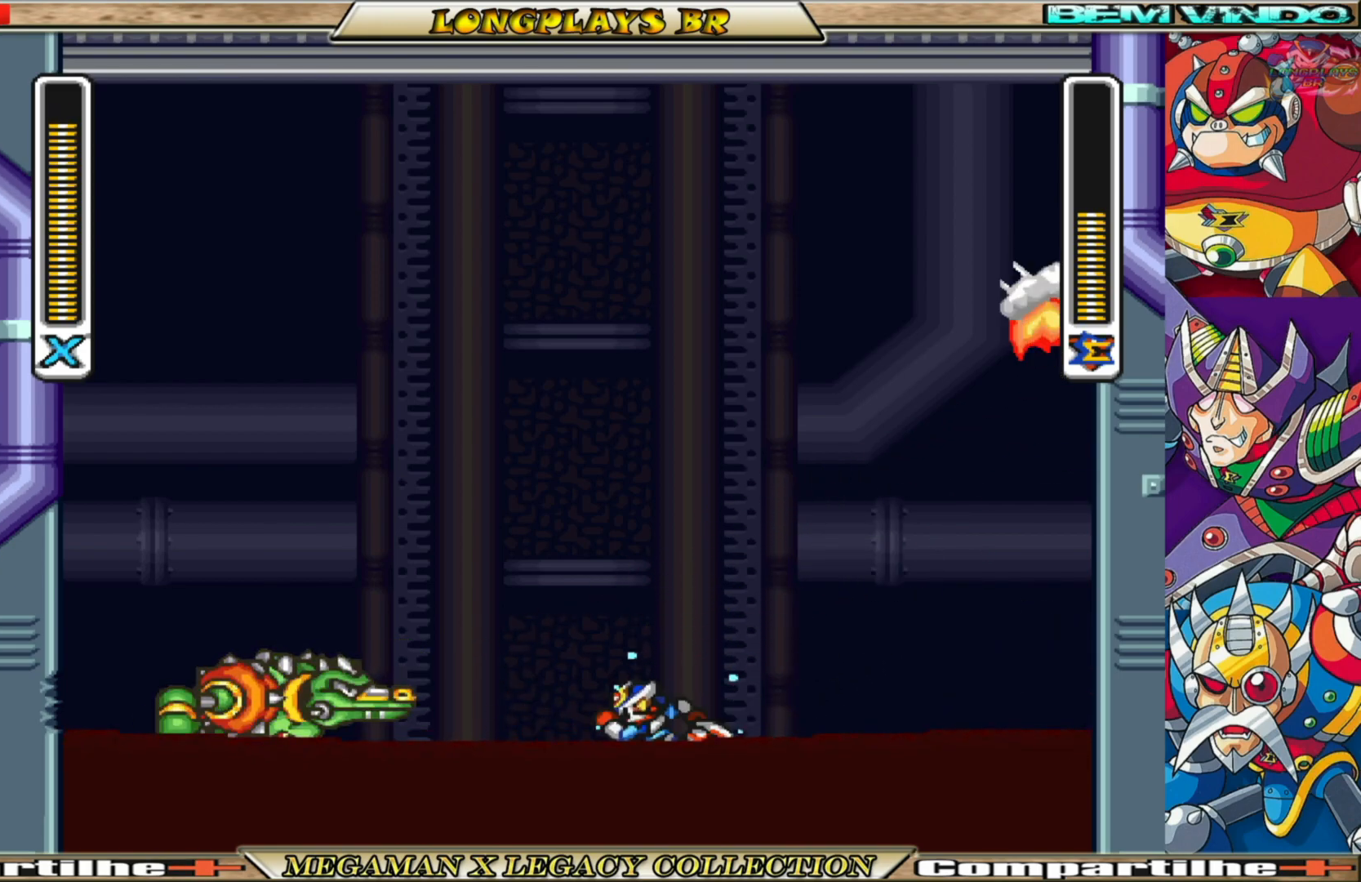
{"buttons": [], "left_stick": "center", "right_stick": "center", "events": [[133, "DPAD_LEFT", "up"], [133, "X", "up"], [217, "X", "down"], [333, "X", "up"], [400, "X", "down"], [500, "X", "up"]]}
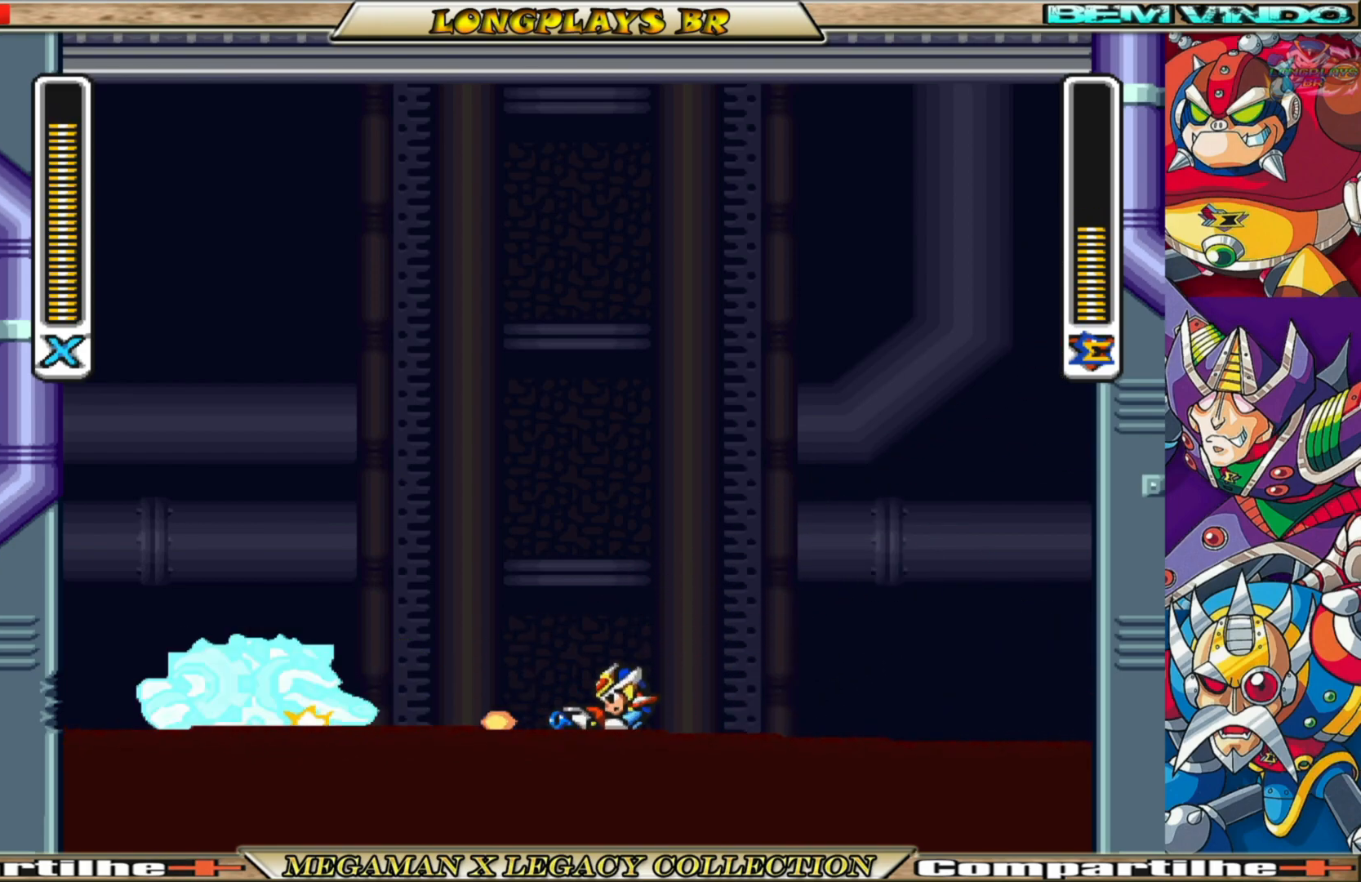
{"buttons": ["X"], "left_stick": "center", "right_stick": "center", "events": [[83, "X", "down"], [150, "X", "up"], [233, "X", "down"]]}
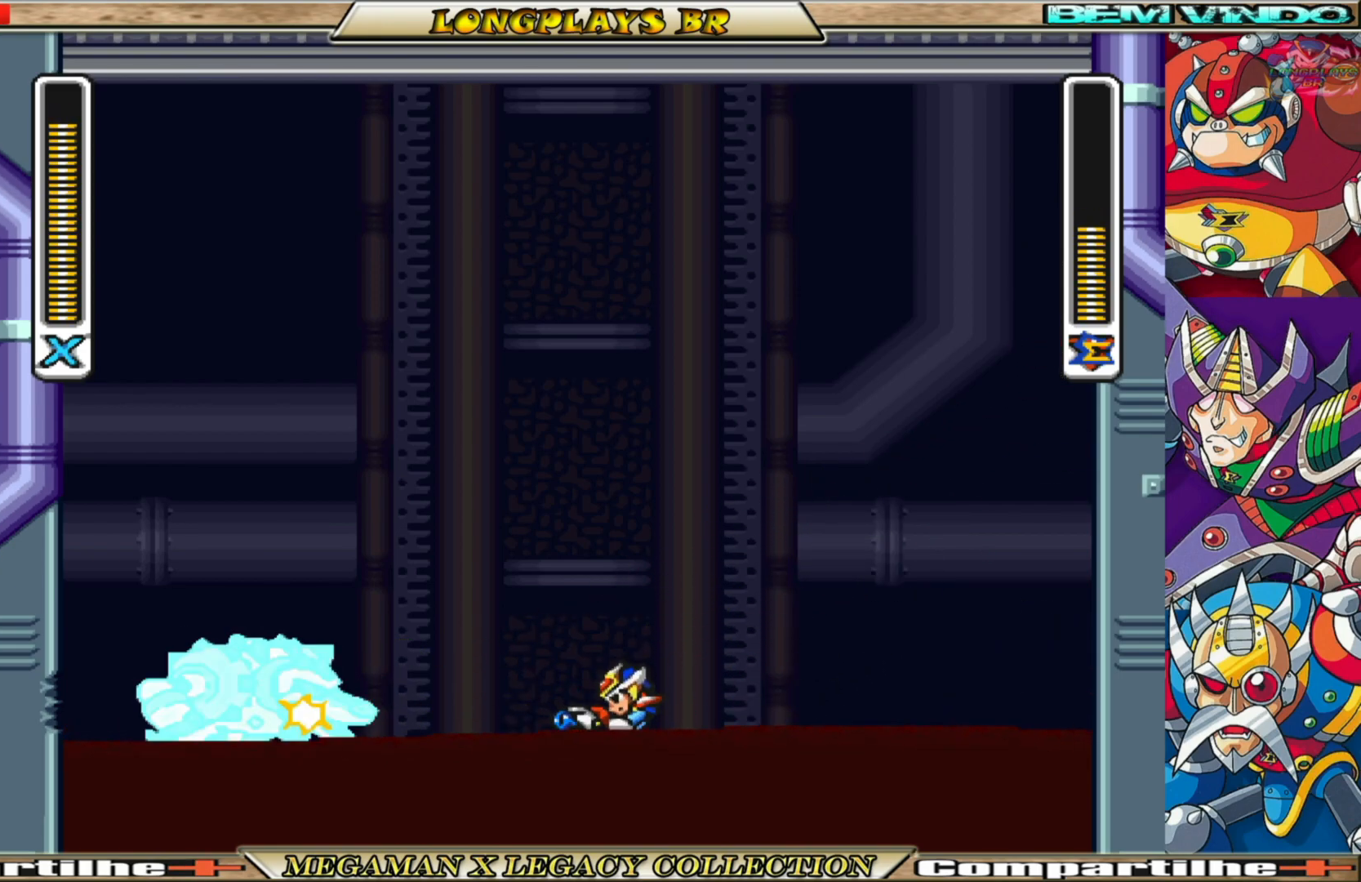
{"buttons": ["X", "DPAD_LEFT"], "left_stick": "center", "right_stick": "center", "events": [[67, "DPAD_RIGHT", "down"], [217, "B", "down"], [433, "B", "up"], [467, "DPAD_RIGHT", "up"], [500, "DPAD_LEFT", "down"]]}
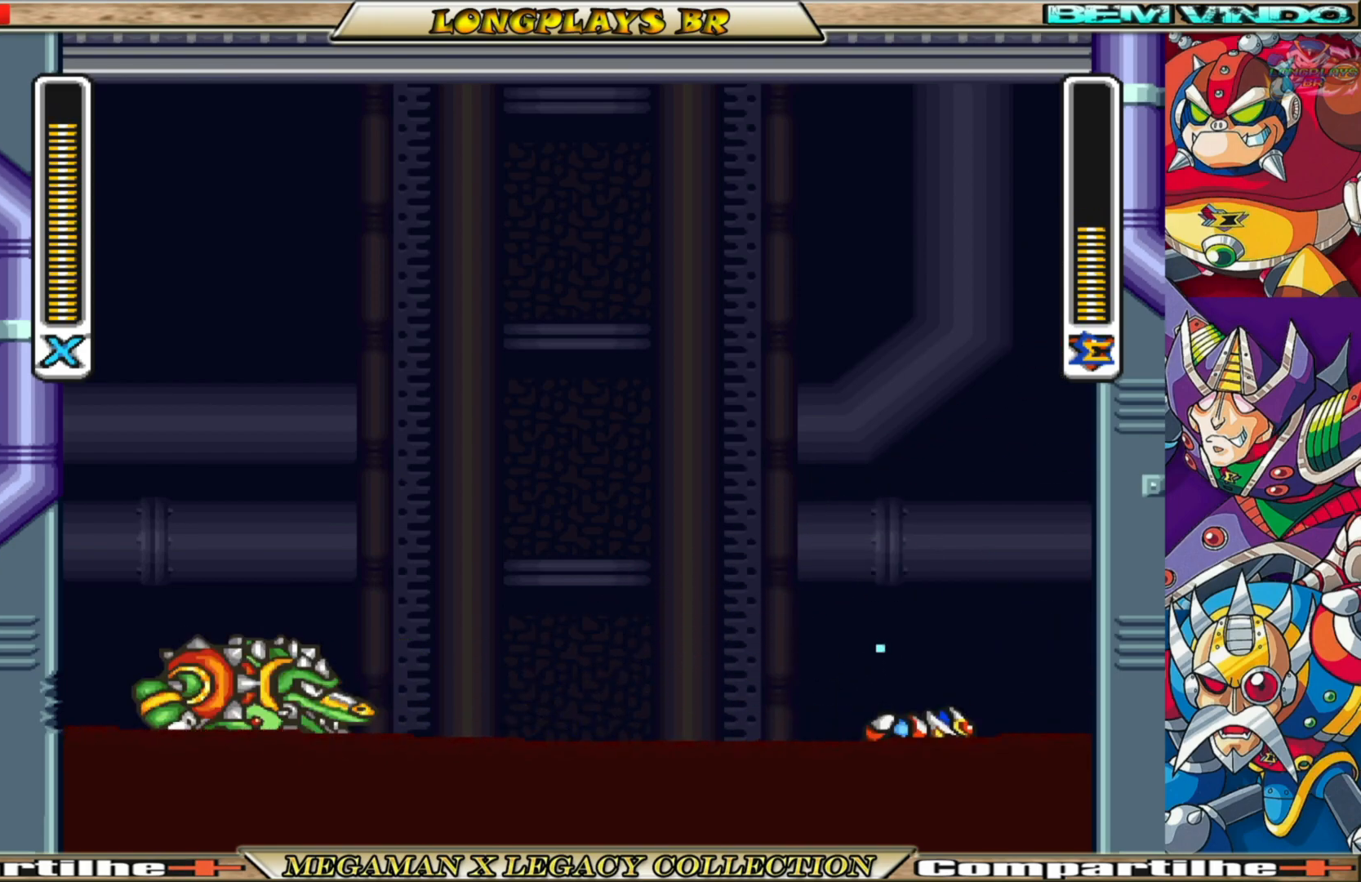
{"buttons": ["X"], "left_stick": "center", "right_stick": "center", "events": [[133, "X", "up"], [150, "DPAD_LEFT", "up"], [250, "X", "down"]]}
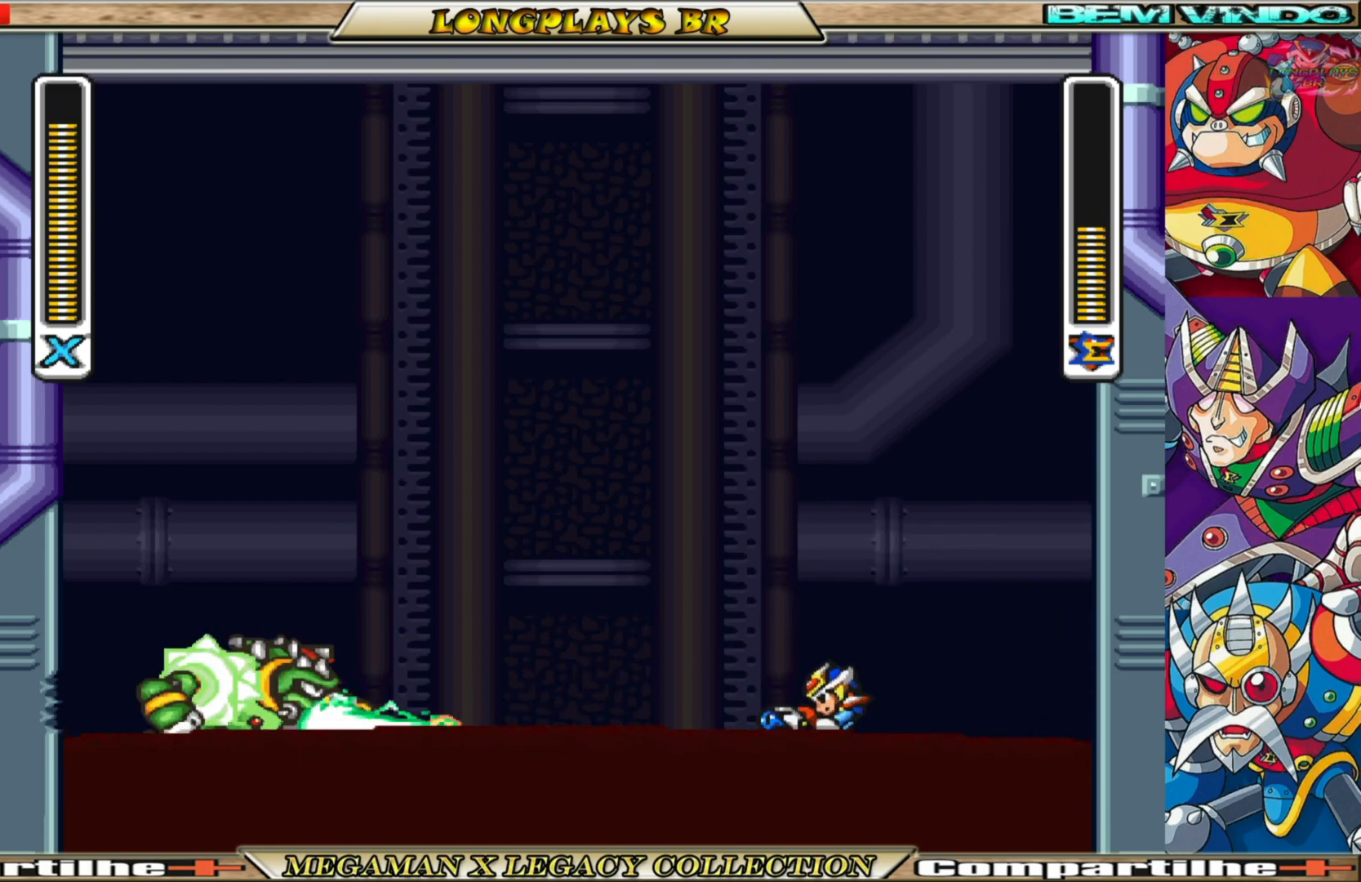
{"buttons": [], "left_stick": "center", "right_stick": "center", "events": [[83, "DPAD_LEFT", "down"], [233, "B", "down"], [400, "B", "up"], [433, "X", "up"], [500, "DPAD_LEFT", "up"]]}
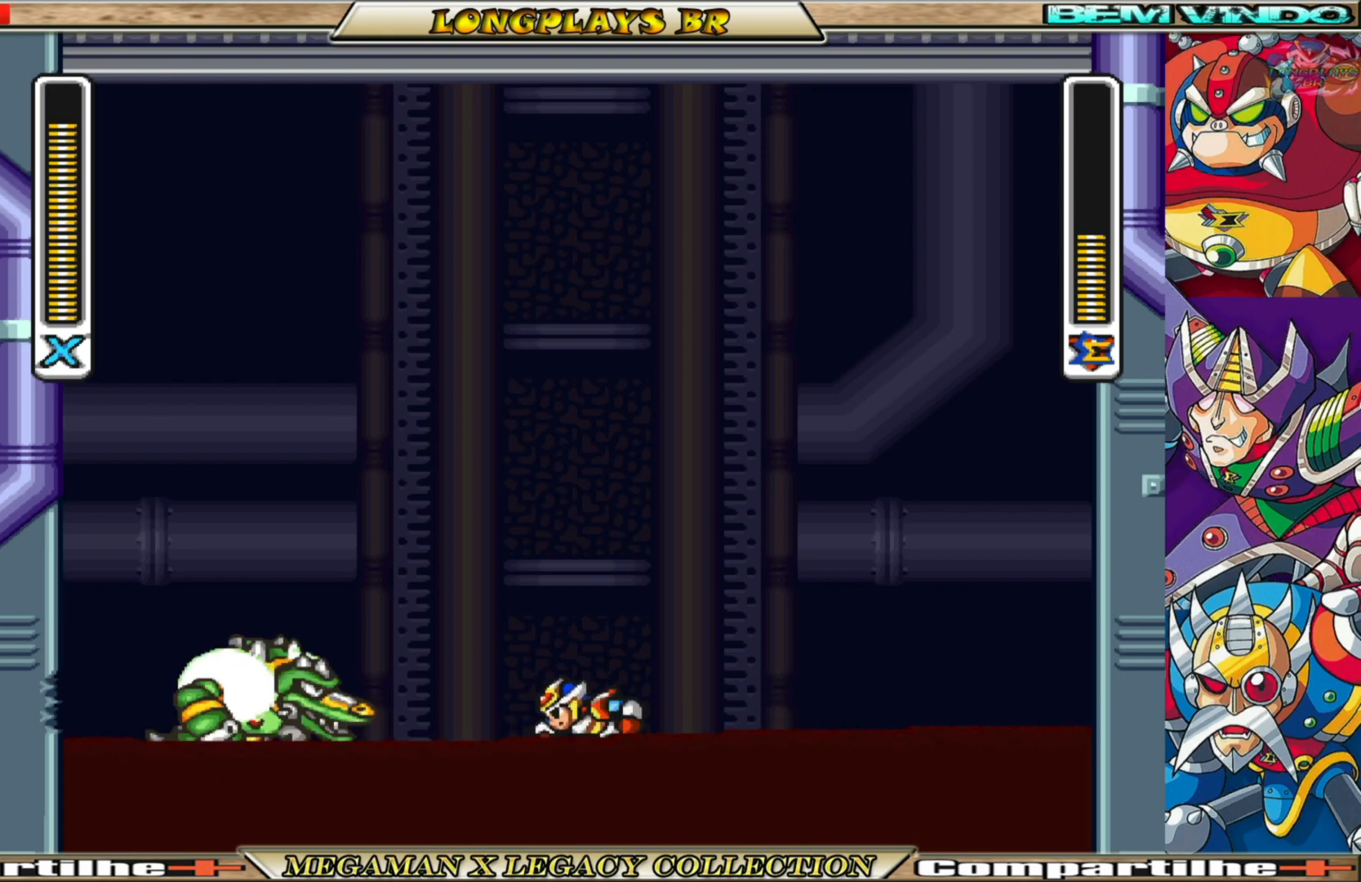
{"buttons": ["X", "DPAD_LEFT"], "left_stick": "center", "right_stick": "center", "events": [[33, "X", "down"], [117, "X", "up"], [183, "X", "down"], [300, "X", "up"], [350, "X", "down"], [367, "DPAD_LEFT", "down"], [450, "X", "up"], [500, "X", "down"]]}
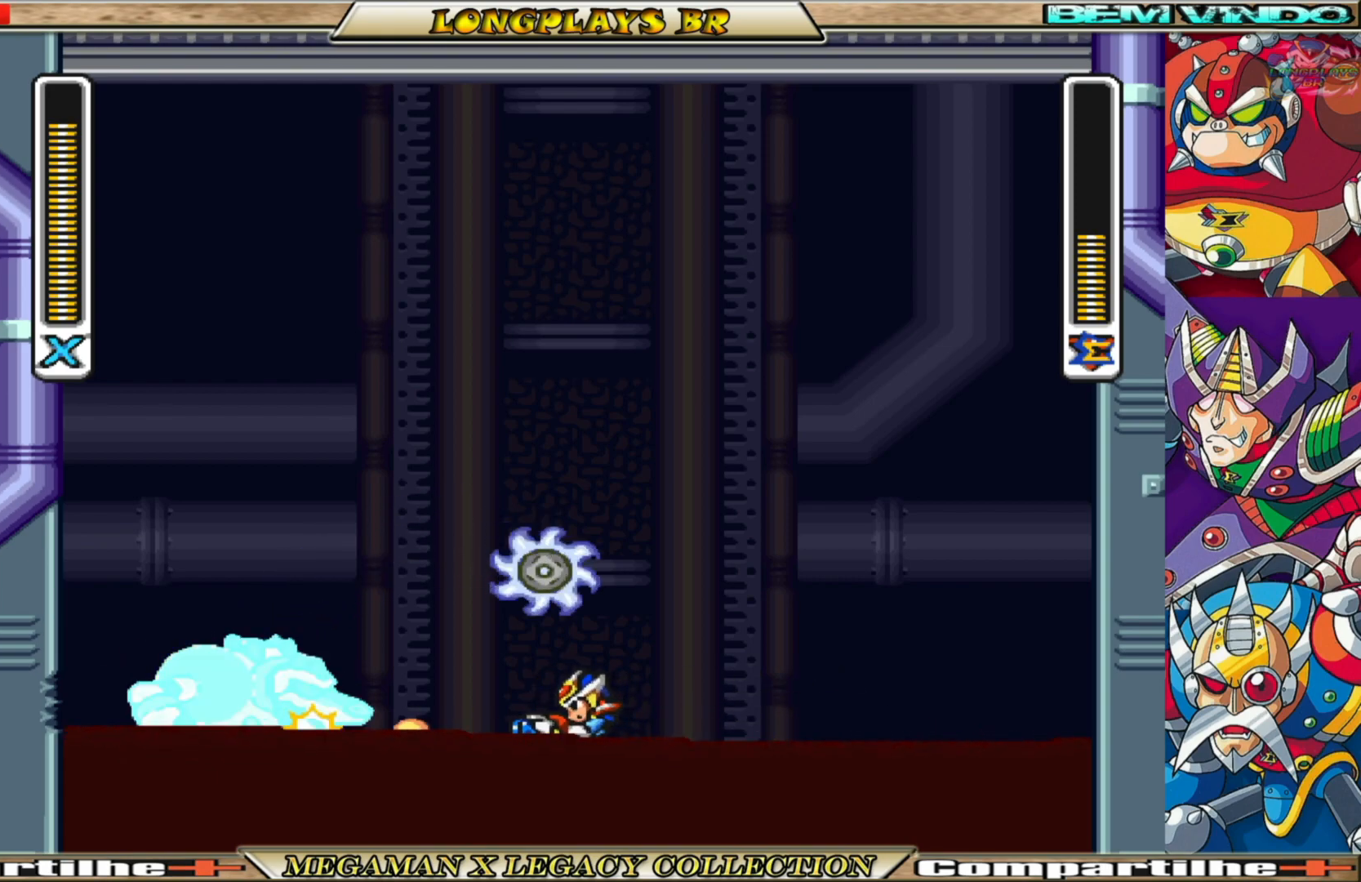
{"buttons": ["X"], "left_stick": "center", "right_stick": "center", "events": [[117, "DPAD_LEFT", "up"], [117, "X", "up"], [167, "X", "down"], [267, "X", "up"], [333, "X", "down"], [433, "X", "up"], [500, "X", "down"]]}
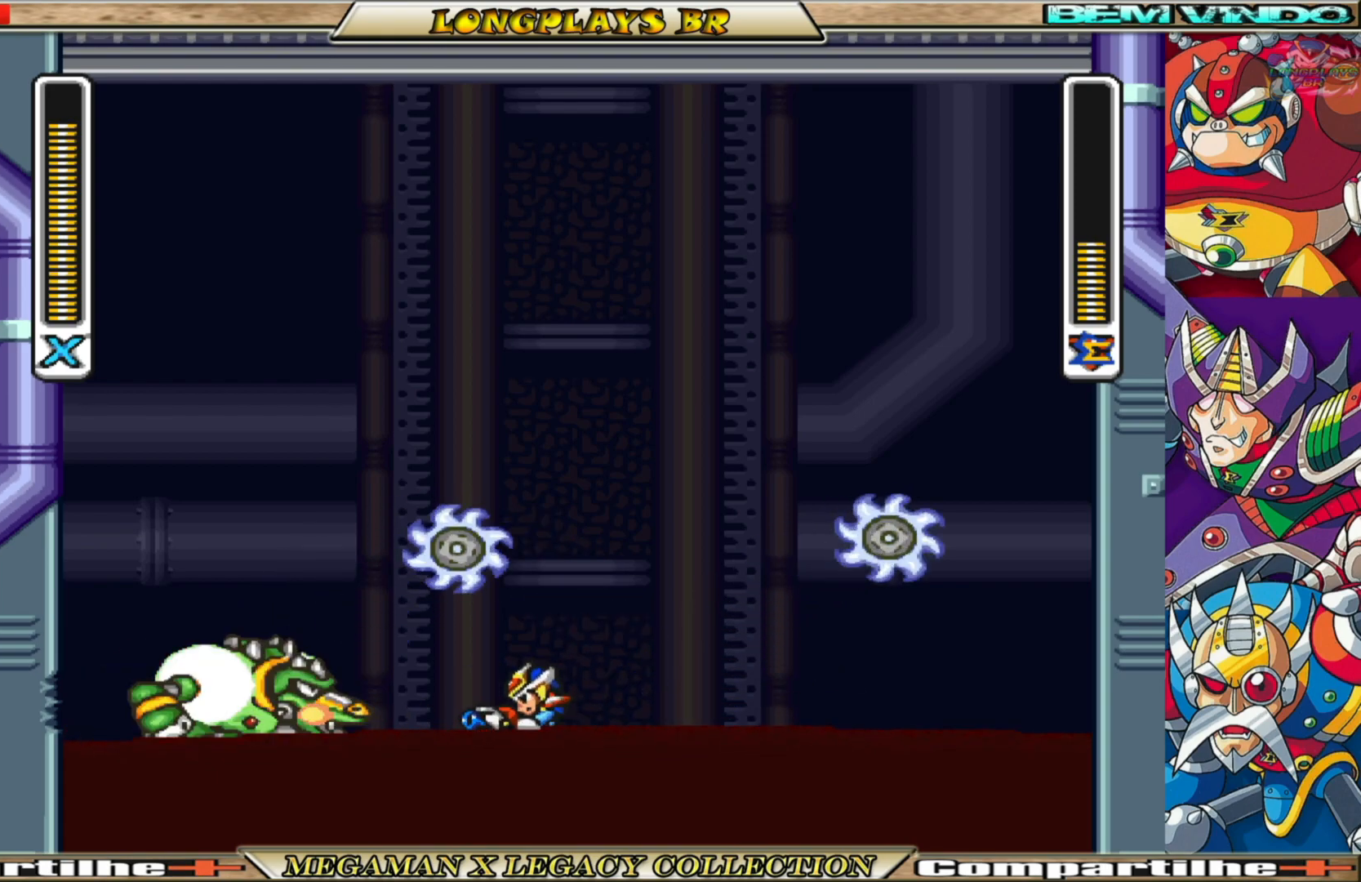
{"buttons": ["X"], "left_stick": "center", "right_stick": "center", "events": [[100, "X", "up"], [167, "X", "down"], [233, "X", "up"], [317, "X", "down"], [383, "X", "up"], [500, "X", "down"]]}